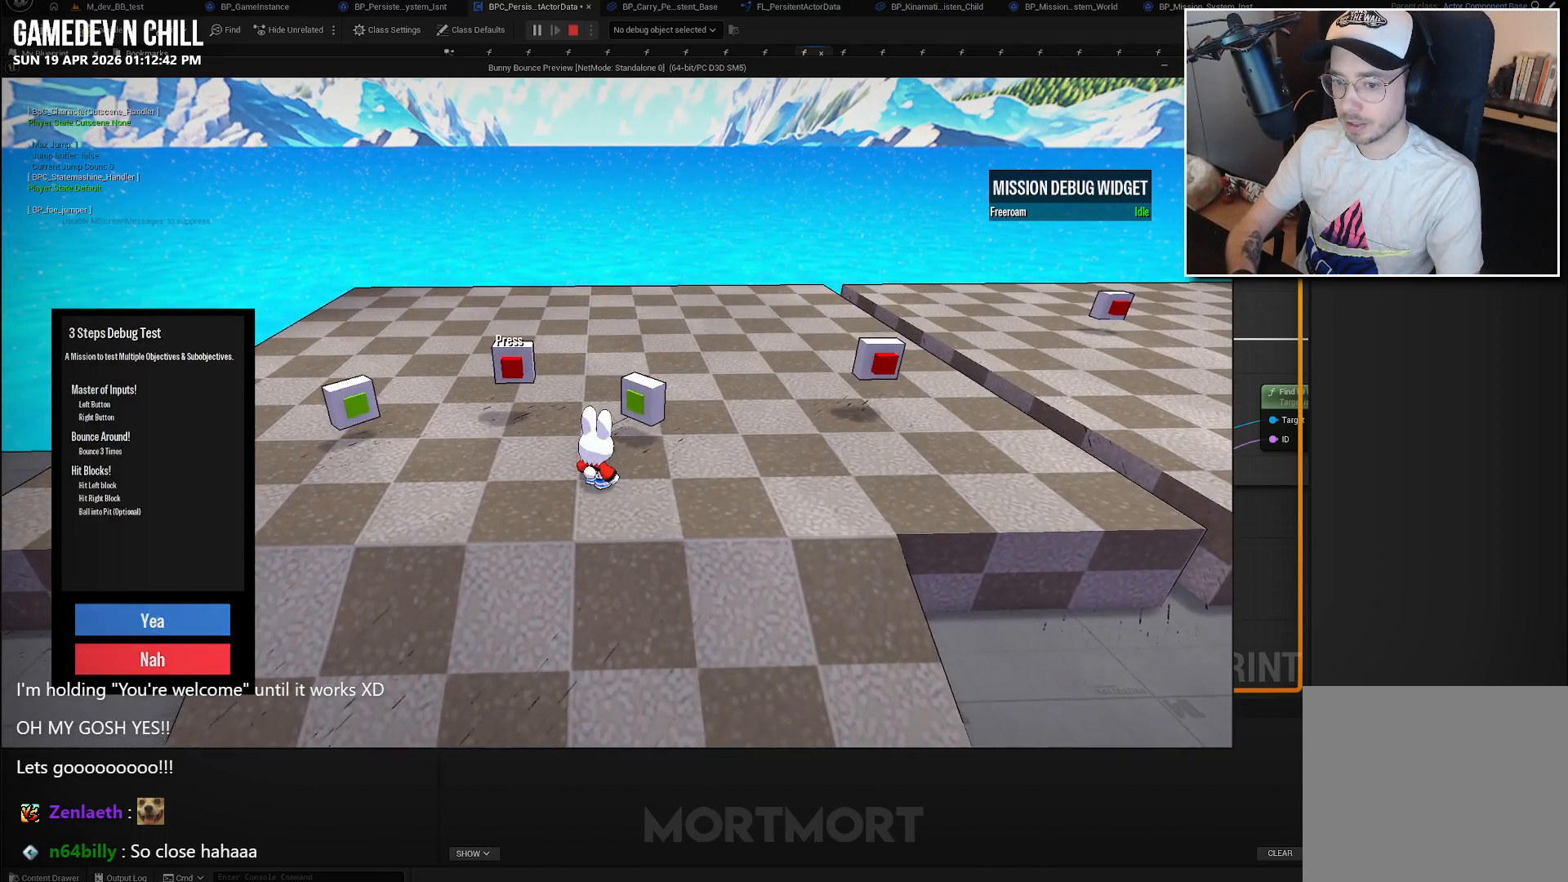
Gameplay with a controller (Xbox layout); each line is a JSON object with the inputs held at the frame after it. "events" lists button and stick changes between this image and that frame as [ms after this image, input, new state], when the widget could be followed in between.
{"buttons": [], "left_stick": "center", "right_stick": "center", "events": [[83, "A", "up"], [300, "A", "down"], [383, "A", "up"]]}
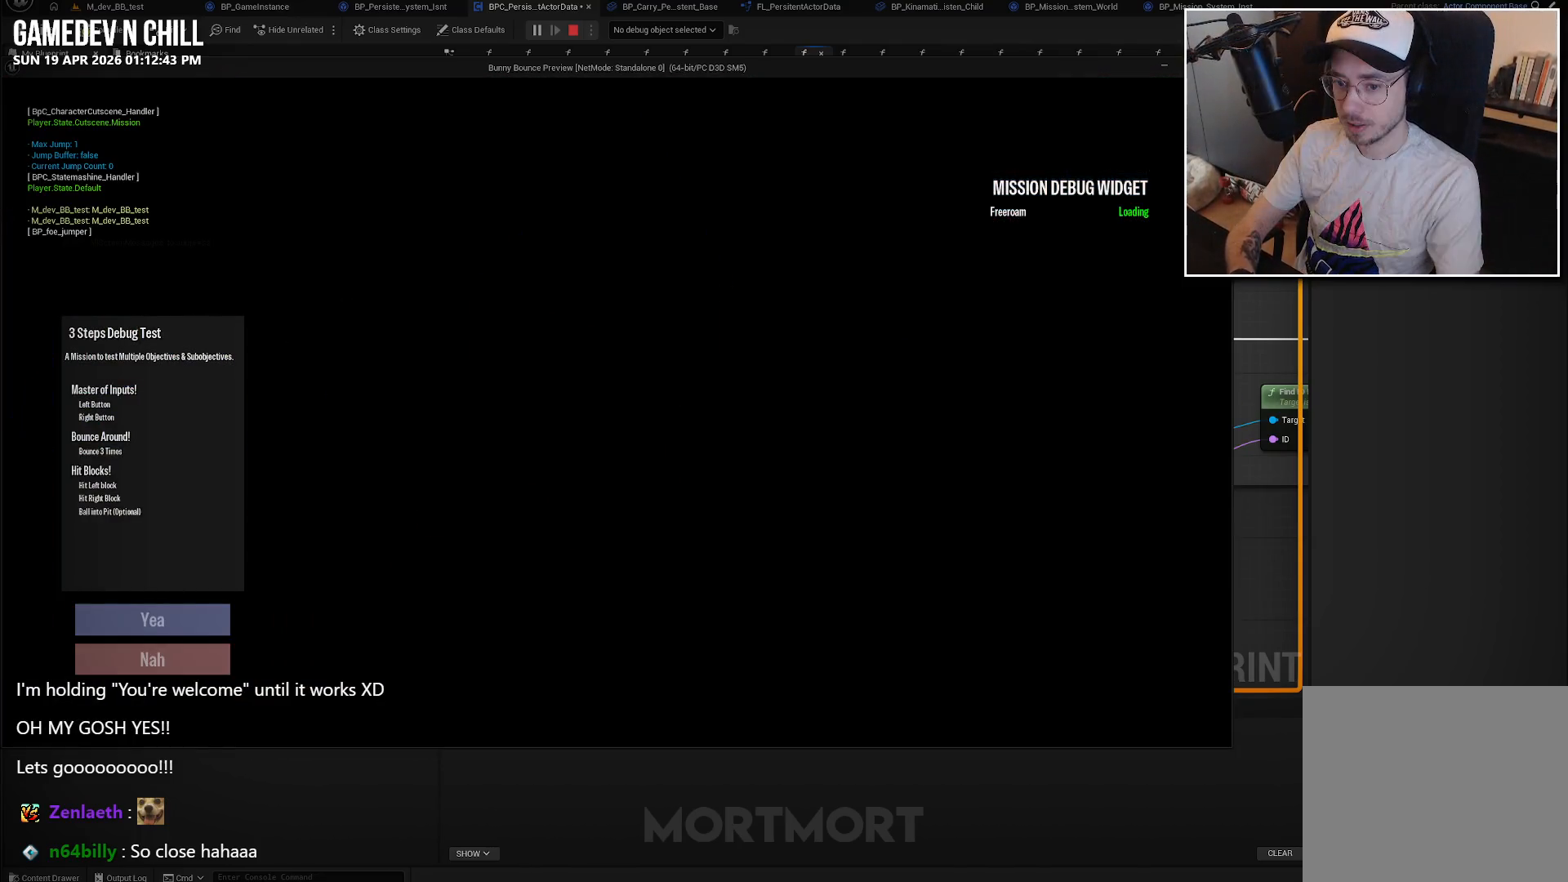
{"buttons": [], "left_stick": "down", "right_stick": "center", "events": [[450, "left_stick", "down"]]}
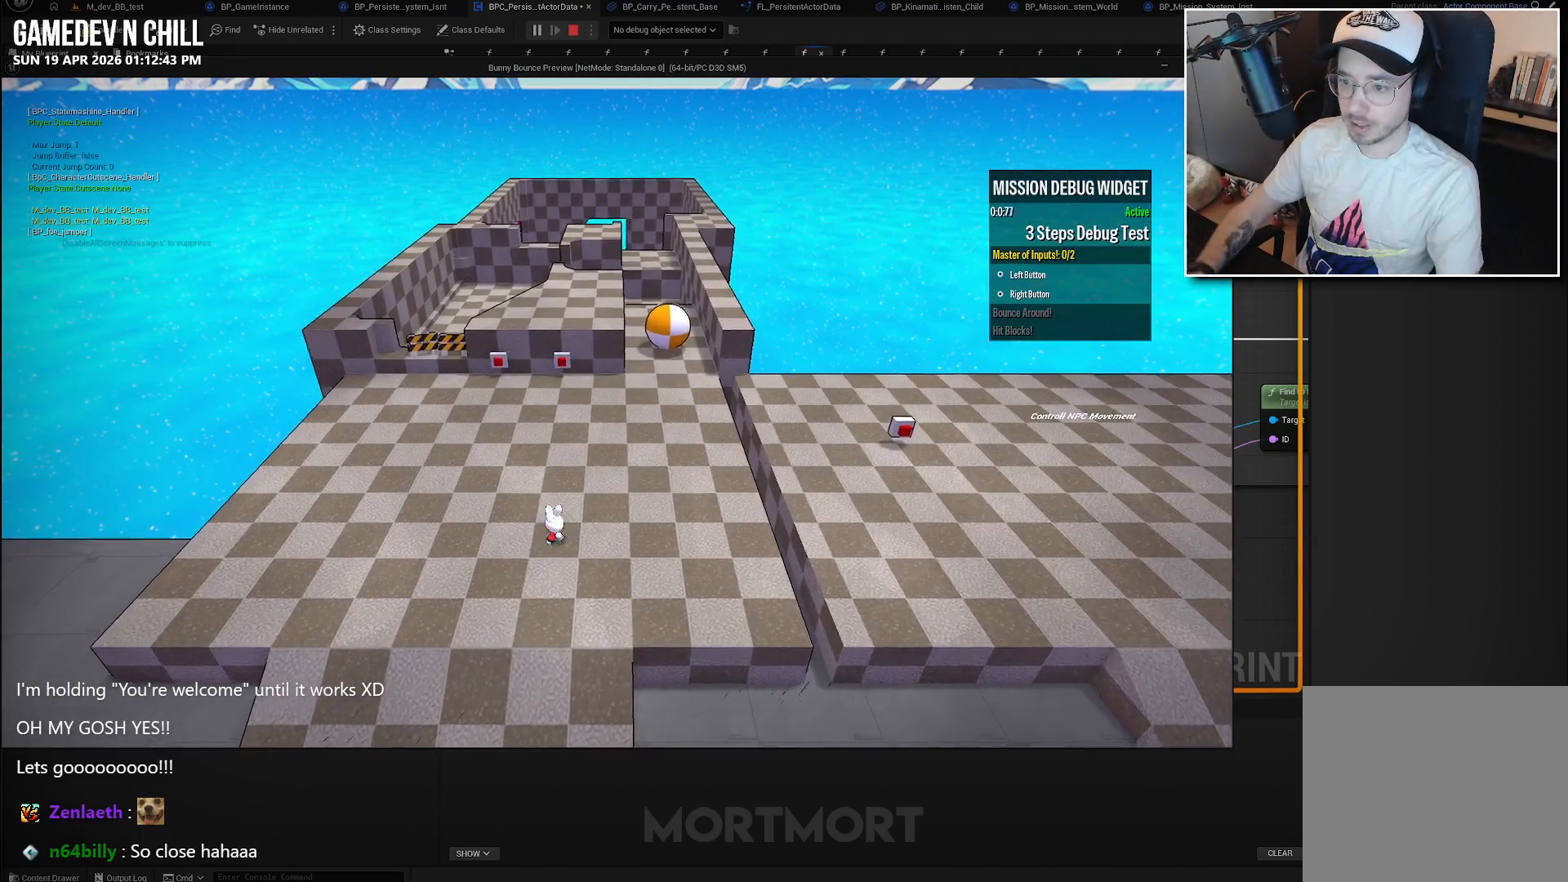
{"buttons": [], "left_stick": "down-left", "right_stick": "center", "events": [[500, "left_stick", "down-left"]]}
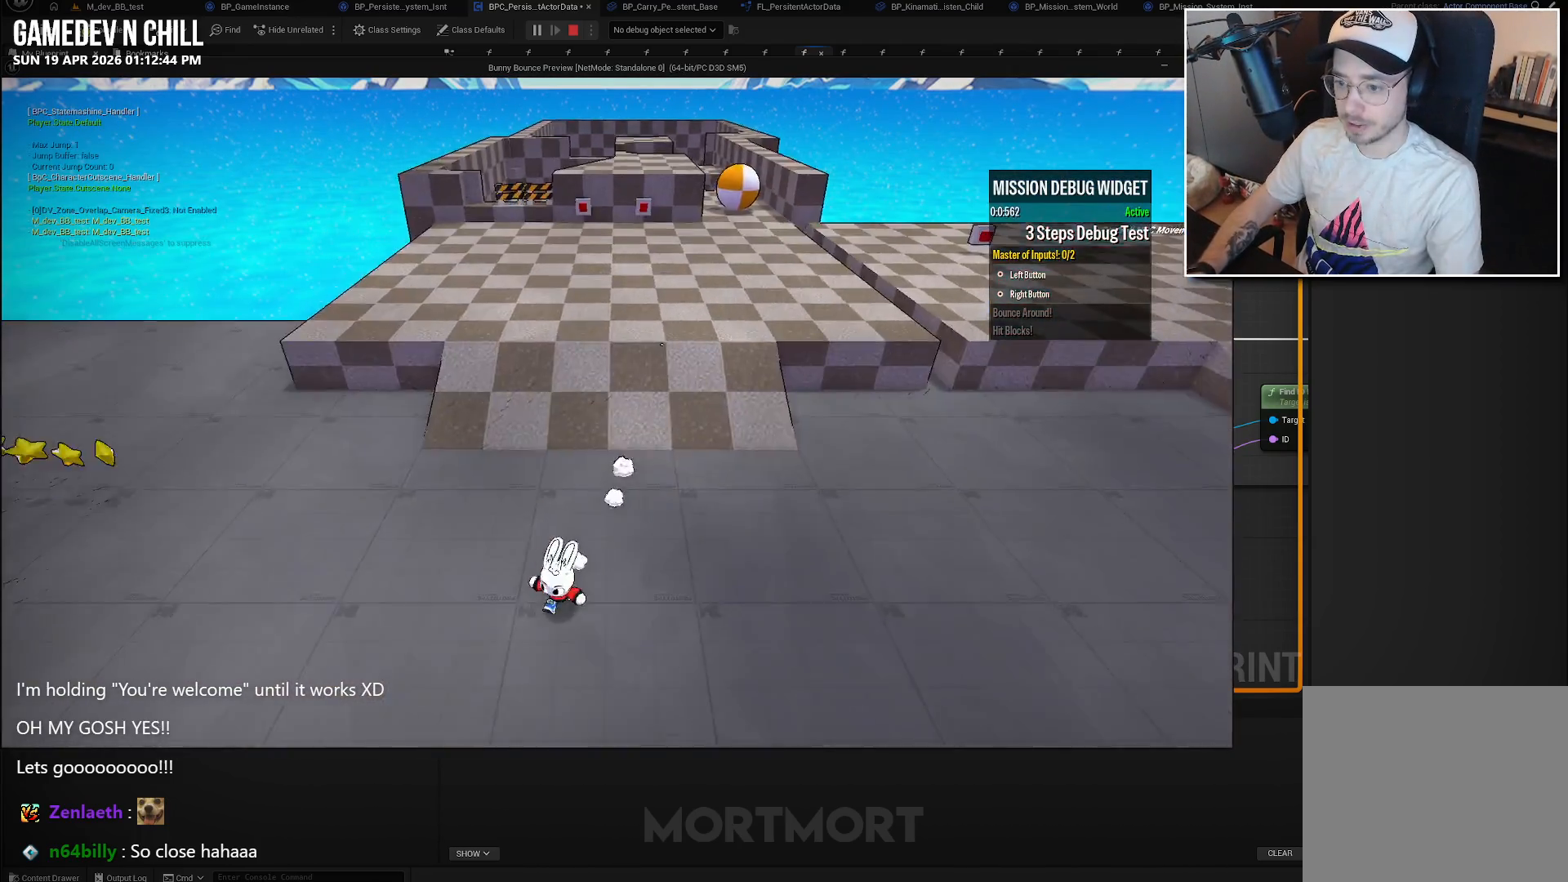
{"buttons": [], "left_stick": "down-left", "right_stick": "center", "events": []}
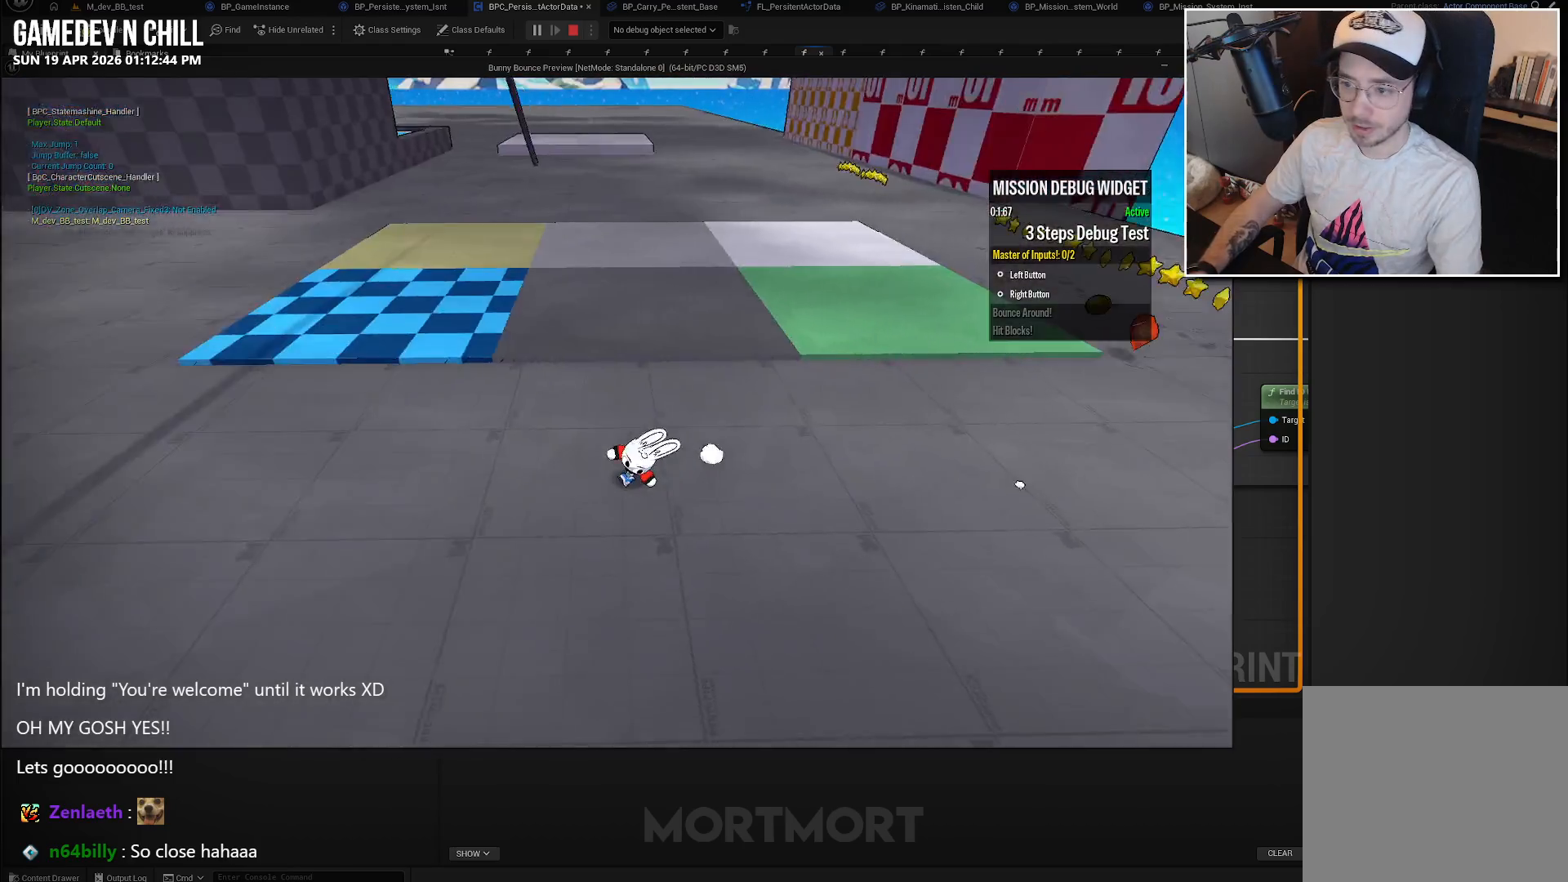
{"buttons": [], "left_stick": "up", "right_stick": "center", "events": [[66, "left_stick", "up-left"], [250, "left_stick", "up"]]}
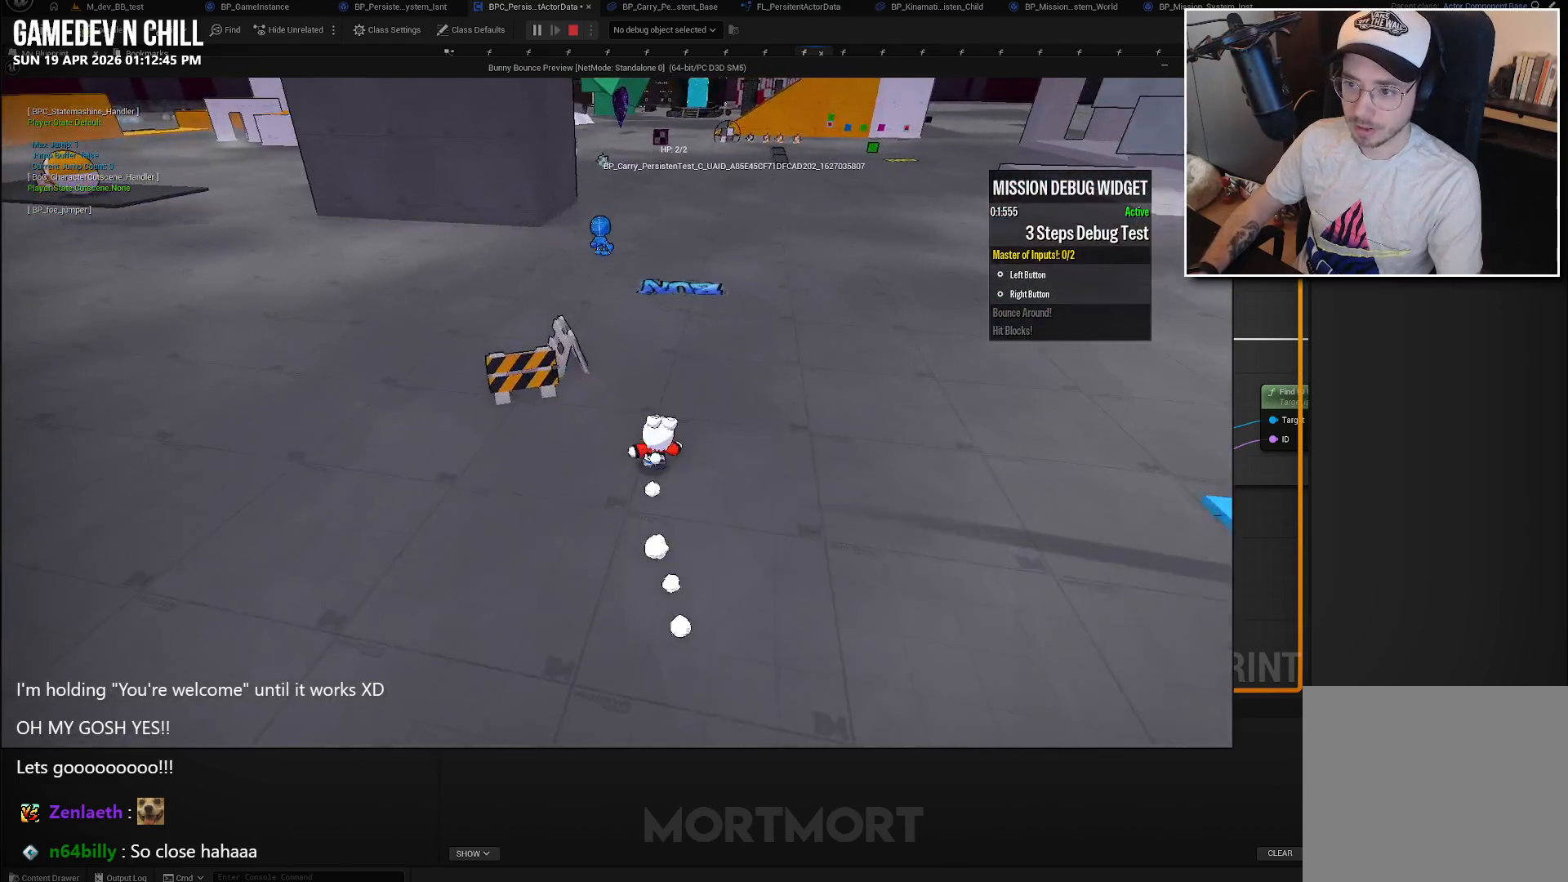
{"buttons": [], "left_stick": "up", "right_stick": "center", "events": []}
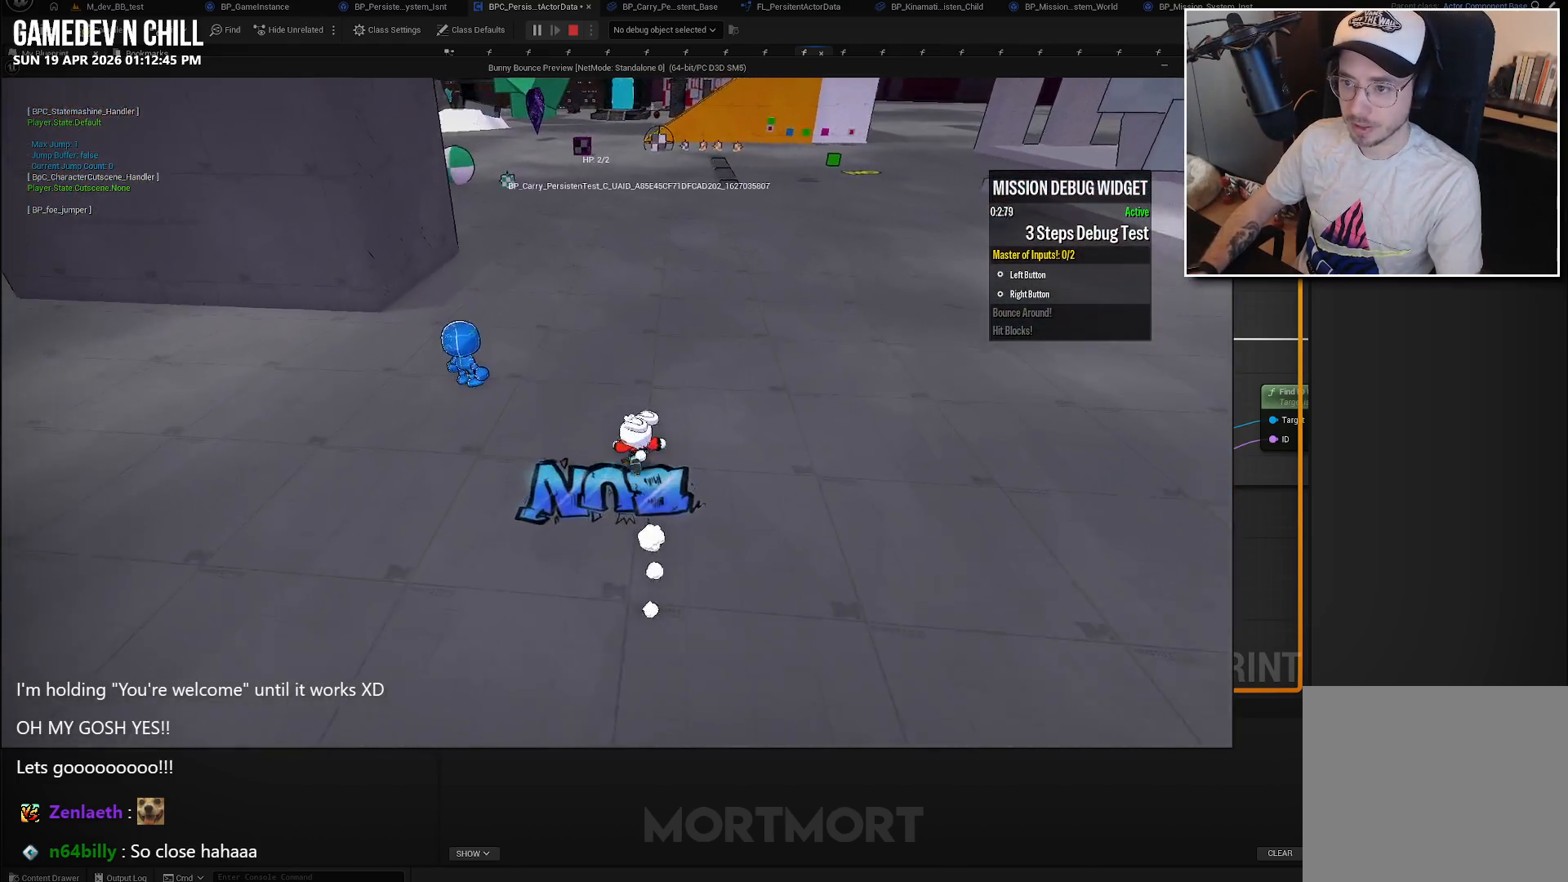
{"buttons": [], "left_stick": "up", "right_stick": "center", "events": []}
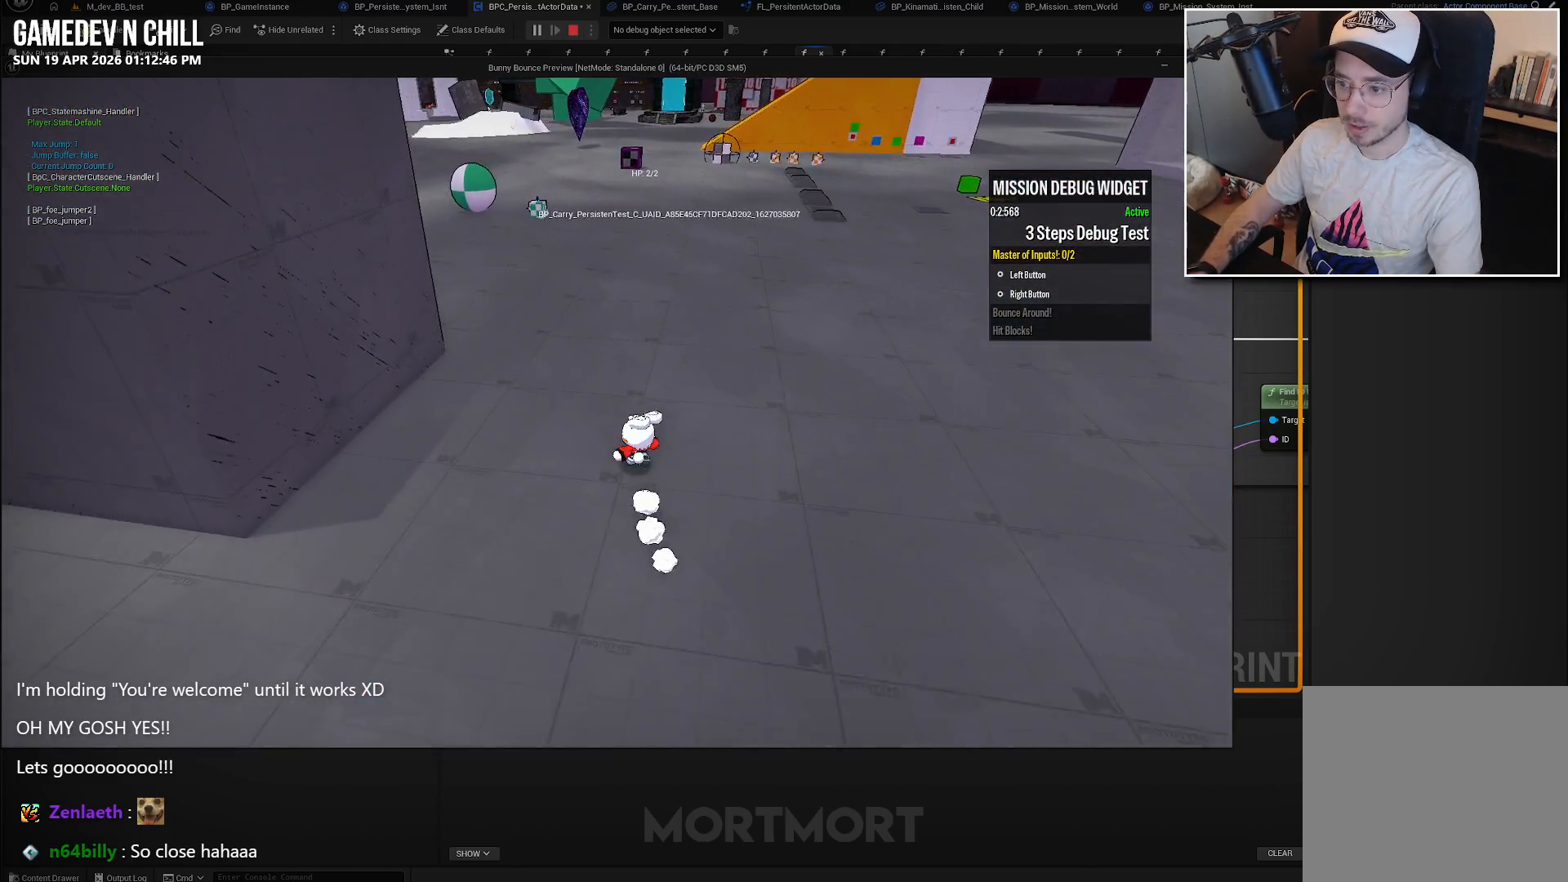
{"buttons": [], "left_stick": "up", "right_stick": "center", "events": []}
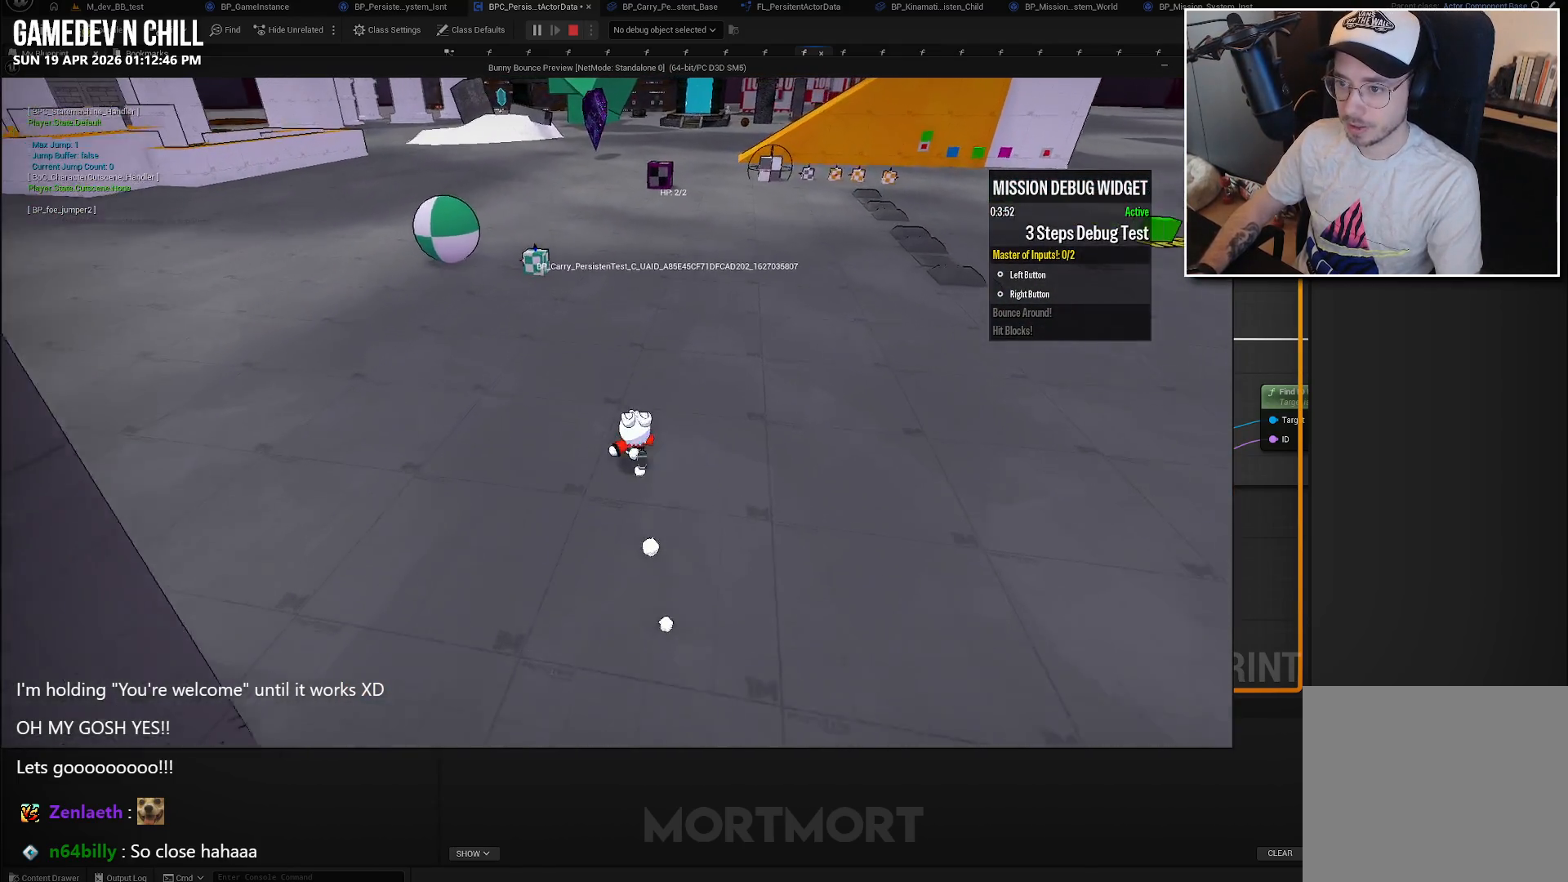
{"buttons": [], "left_stick": "up", "right_stick": "center", "events": []}
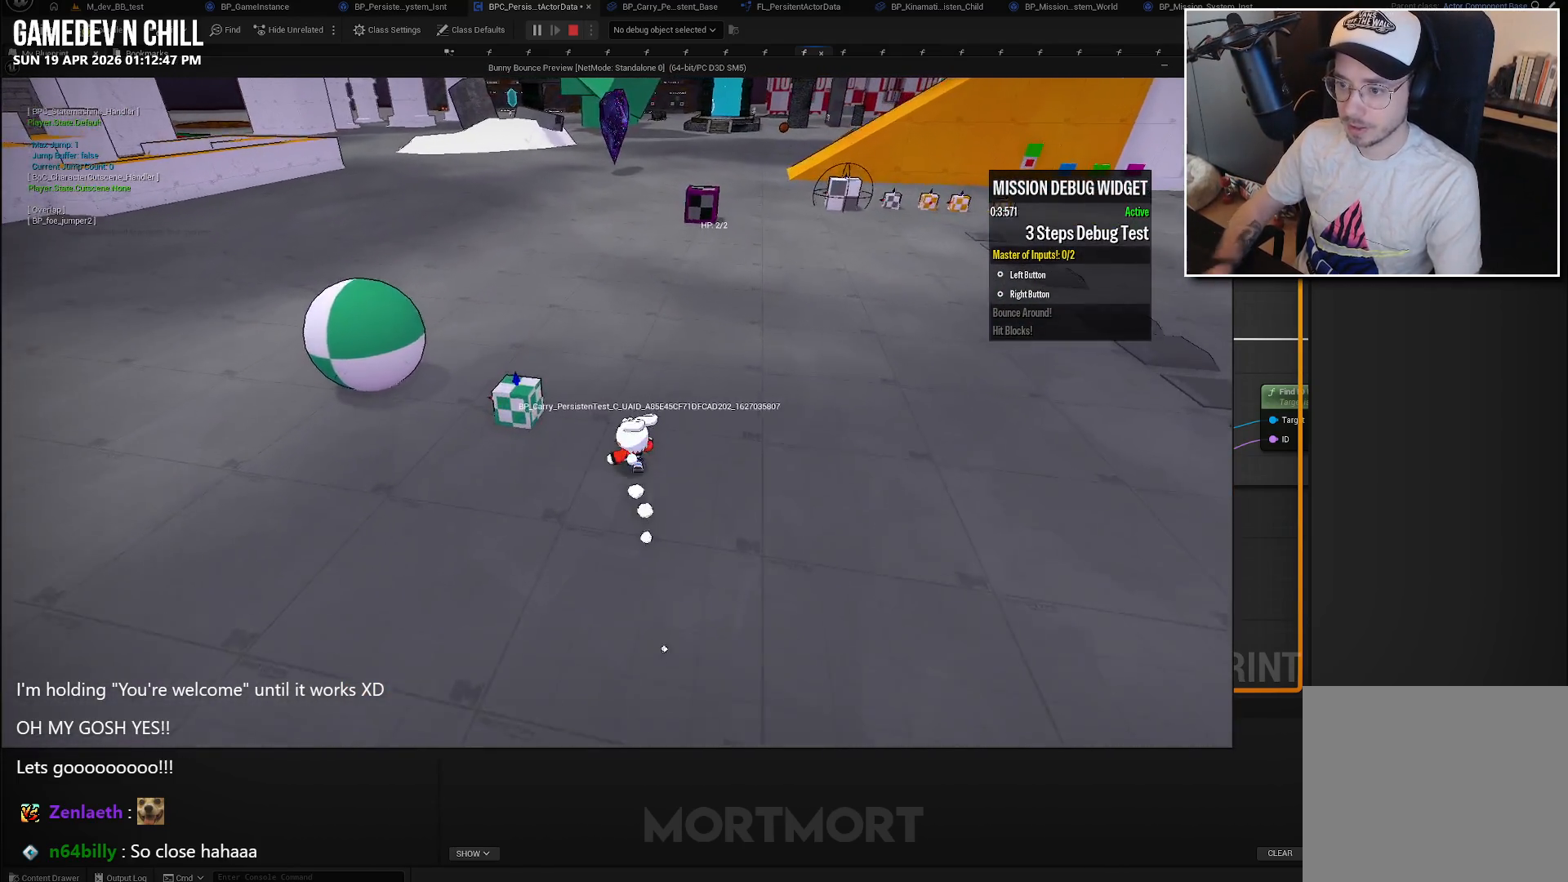
{"buttons": ["SELECT"], "left_stick": "center", "right_stick": "center", "events": [[16, "left_stick", "center"], [483, "SELECT", "down"]]}
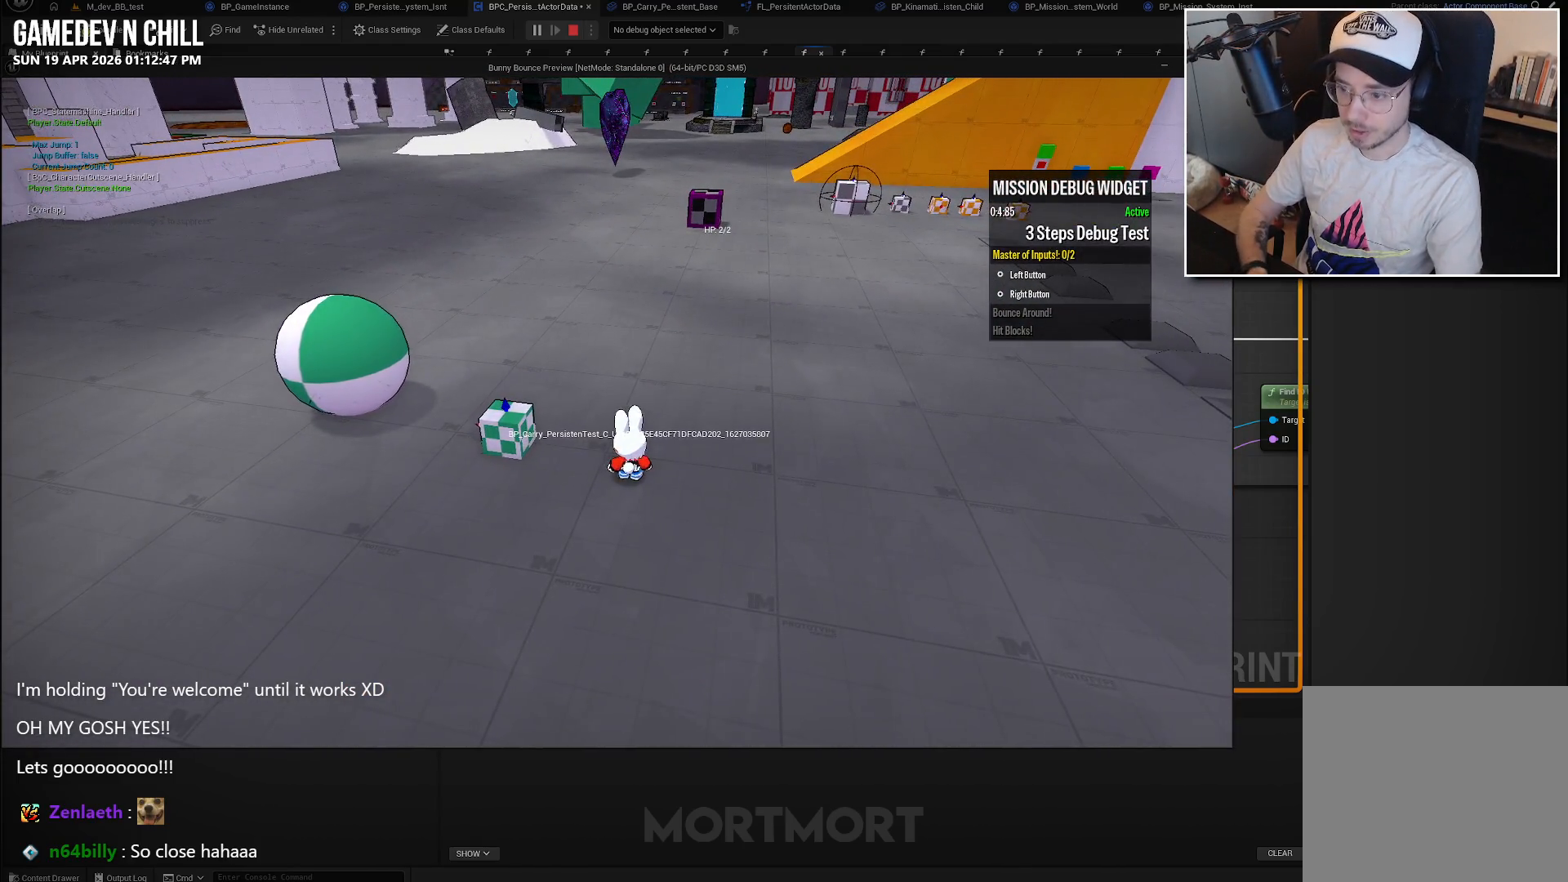
{"buttons": [], "left_stick": "center", "right_stick": "up", "events": [[233, "SELECT", "up"], [433, "right_stick", "up"]]}
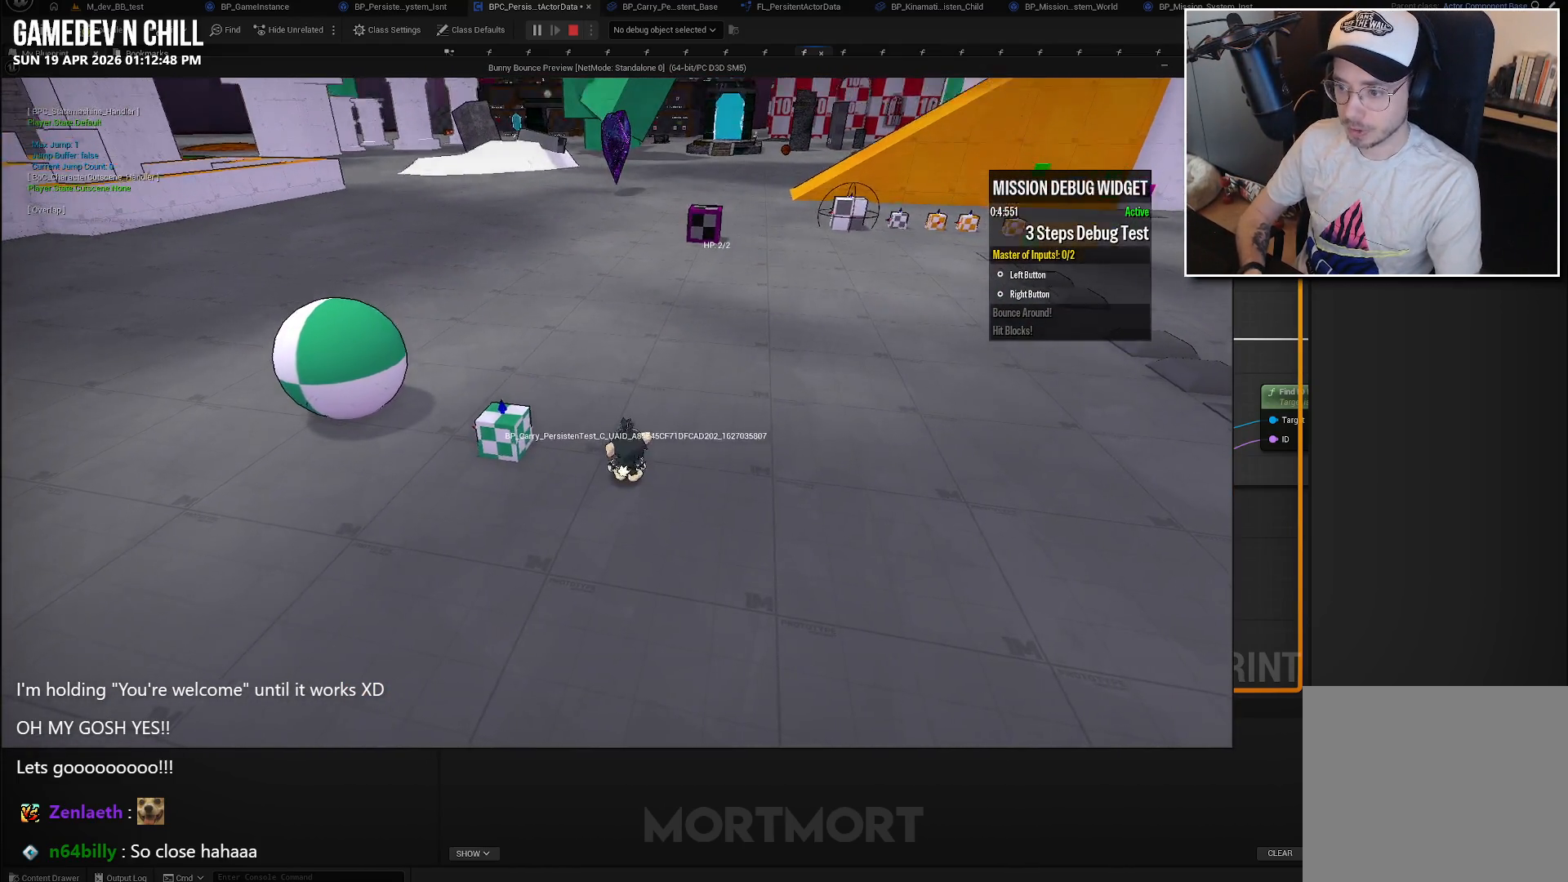
{"buttons": [], "left_stick": "center", "right_stick": "down", "events": [[183, "right_stick", "center"], [483, "right_stick", "down"]]}
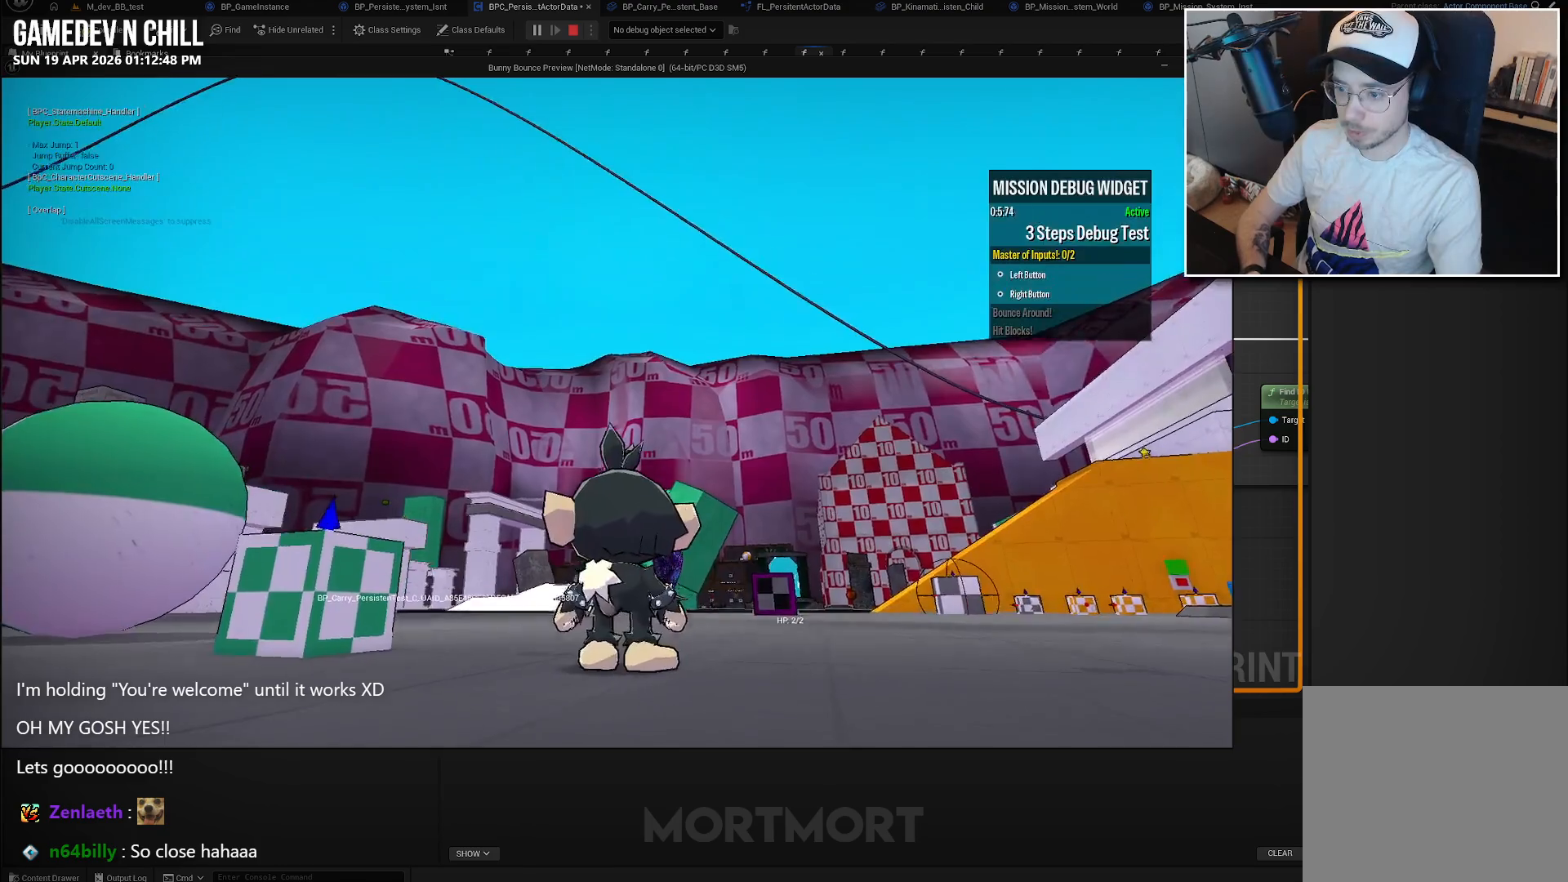
{"buttons": [], "left_stick": "center", "right_stick": "center", "events": [[83, "right_stick", "center"]]}
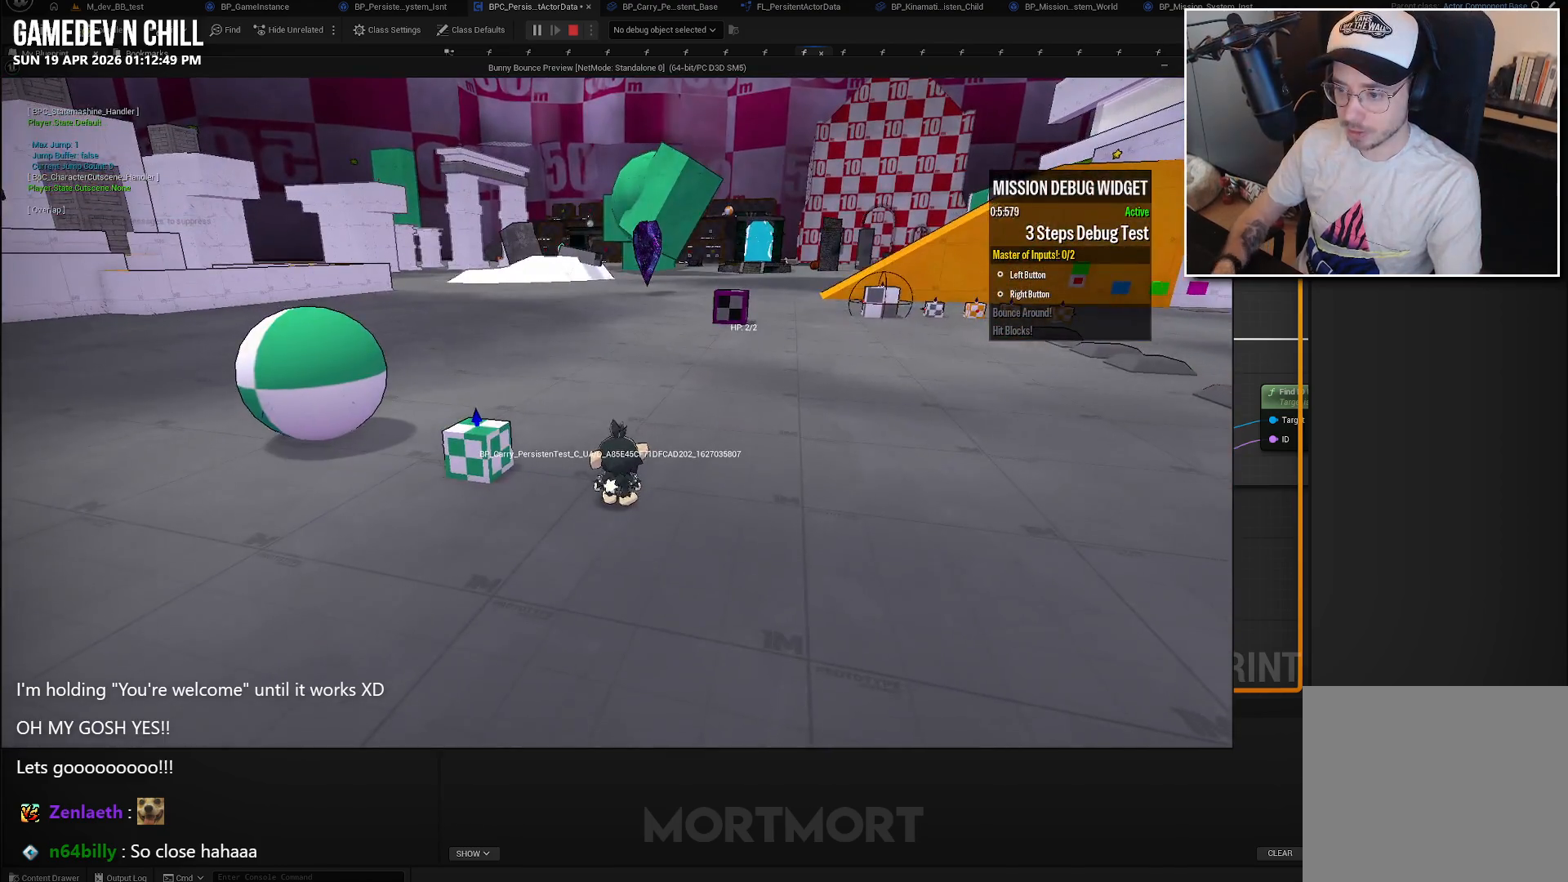
{"buttons": ["Y"], "left_stick": "center", "right_stick": "center", "events": [[83, "left_stick", "up-left"], [283, "left_stick", "center"], [400, "Y", "down"]]}
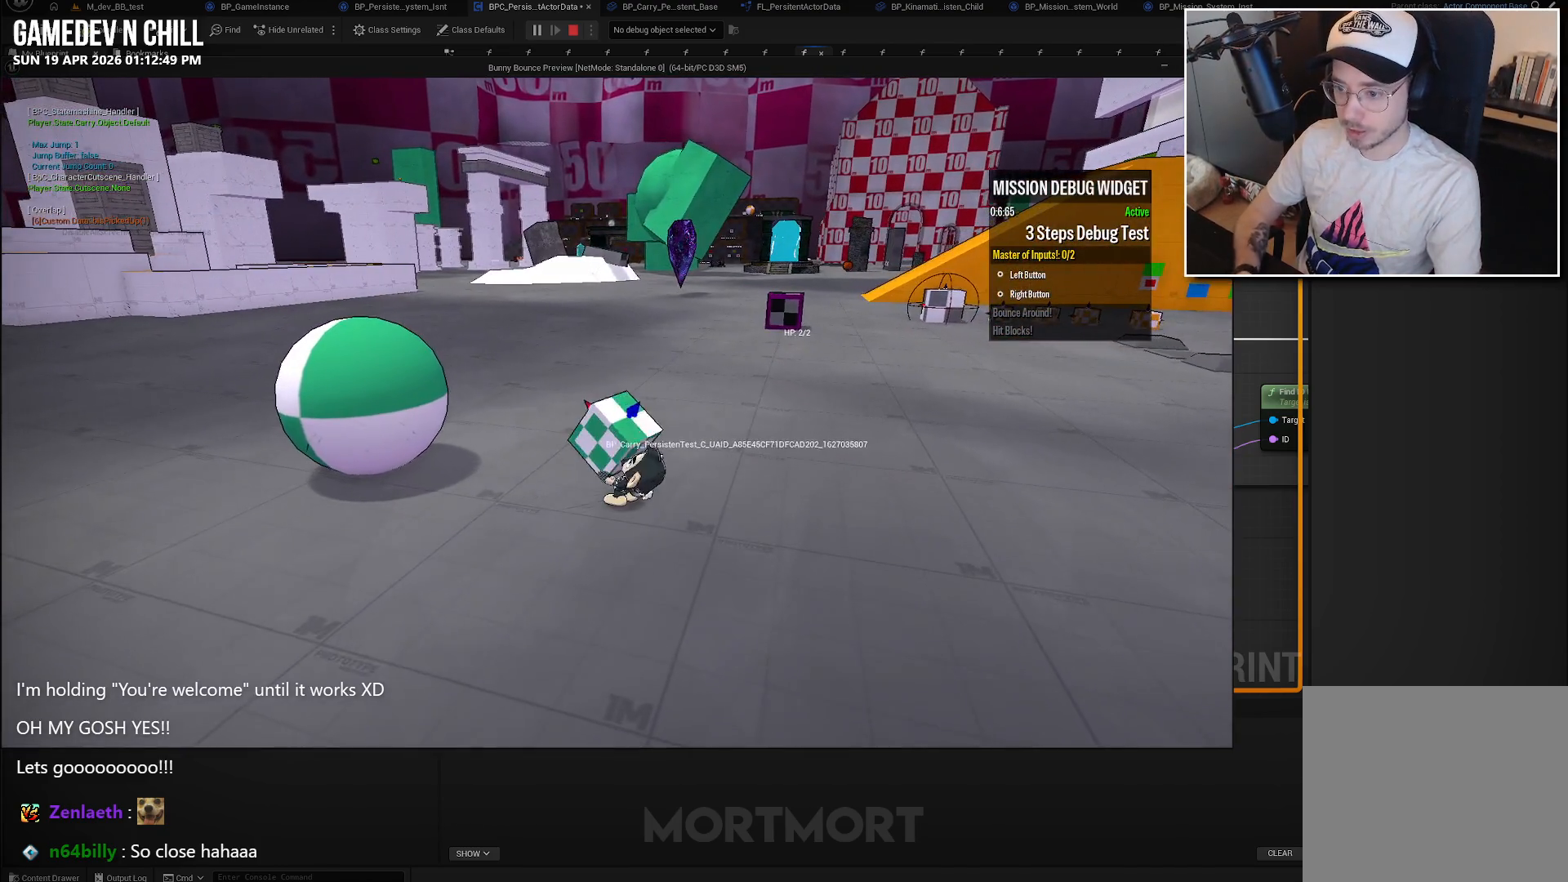
{"buttons": [], "left_stick": "center", "right_stick": "center", "events": [[16, "Y", "up"], [83, "left_stick", "down-left"], [250, "left_stick", "center"]]}
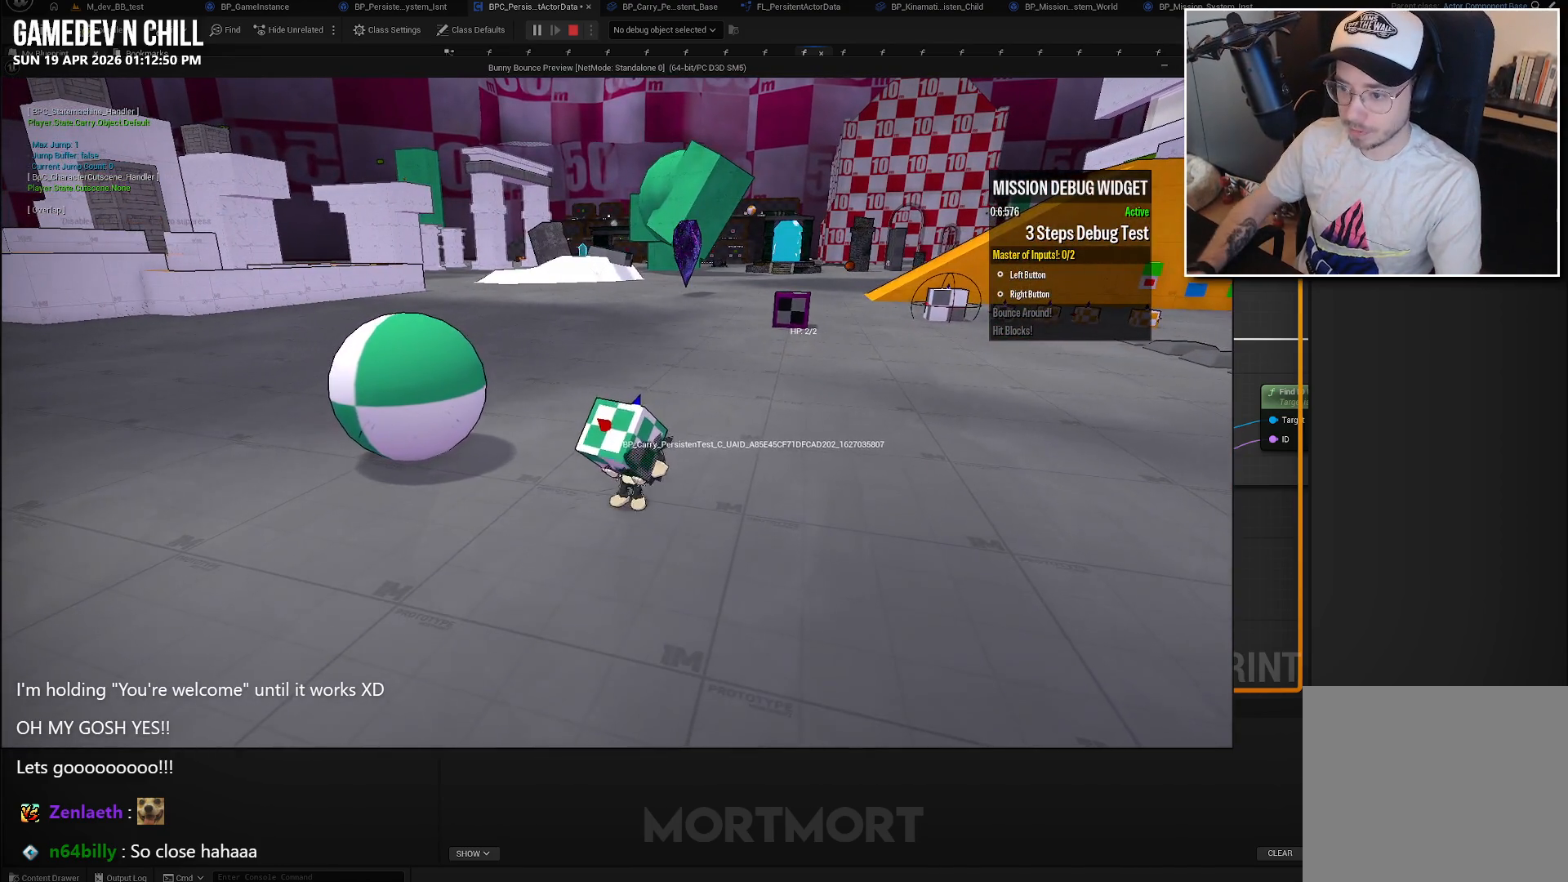
{"buttons": [], "left_stick": "left", "right_stick": "left", "events": [[100, "left_stick", "left"], [500, "right_stick", "left"]]}
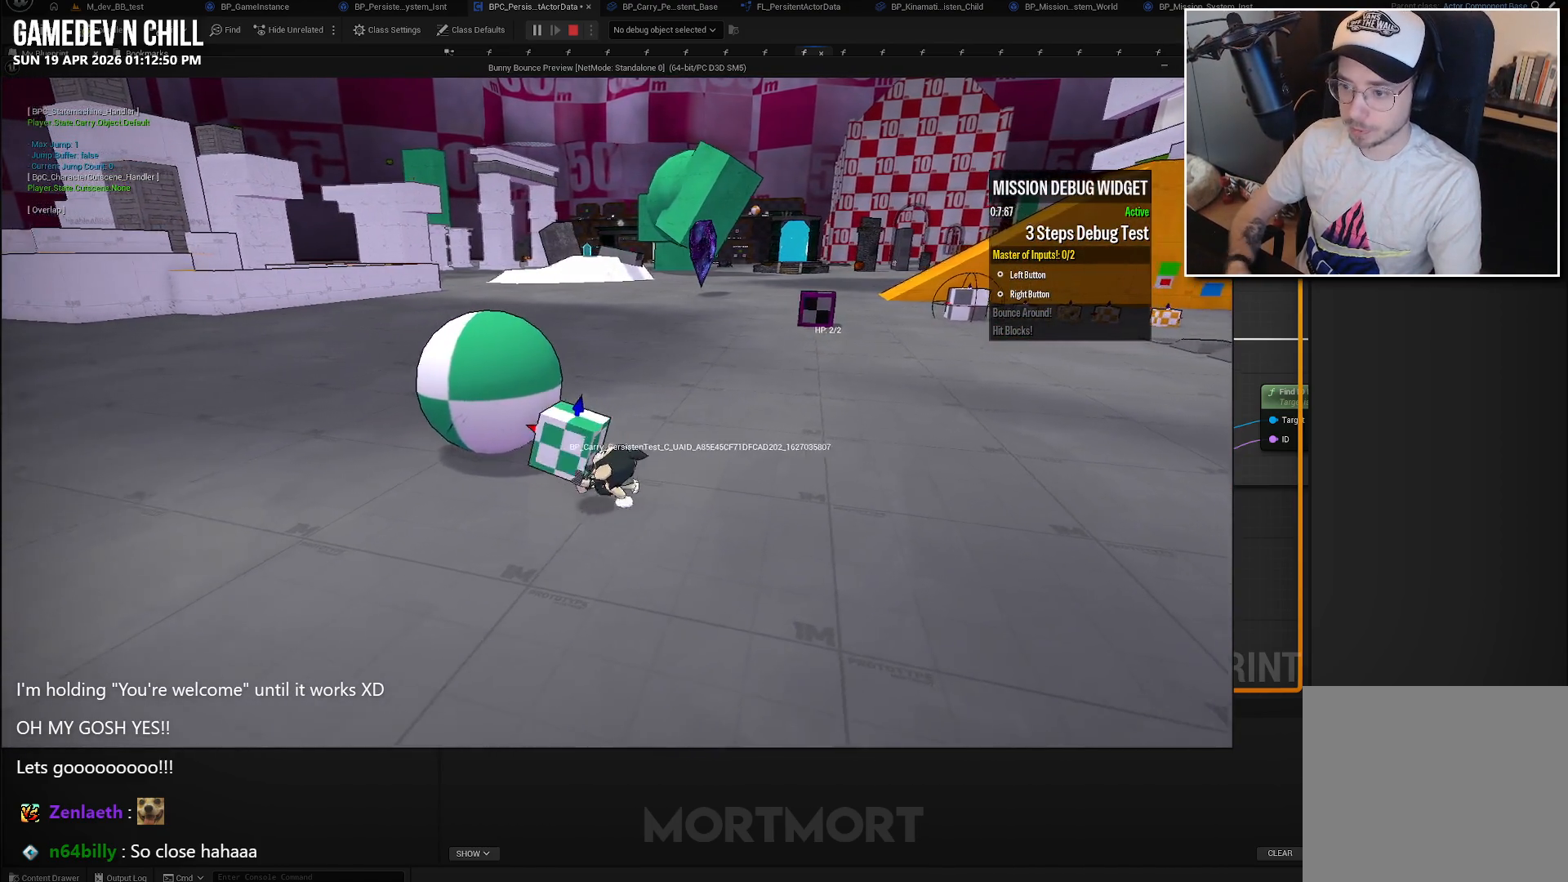
{"buttons": [], "left_stick": "up-left", "right_stick": "up-left", "events": [[333, "left_stick", "up-left"], [333, "right_stick", "up-left"]]}
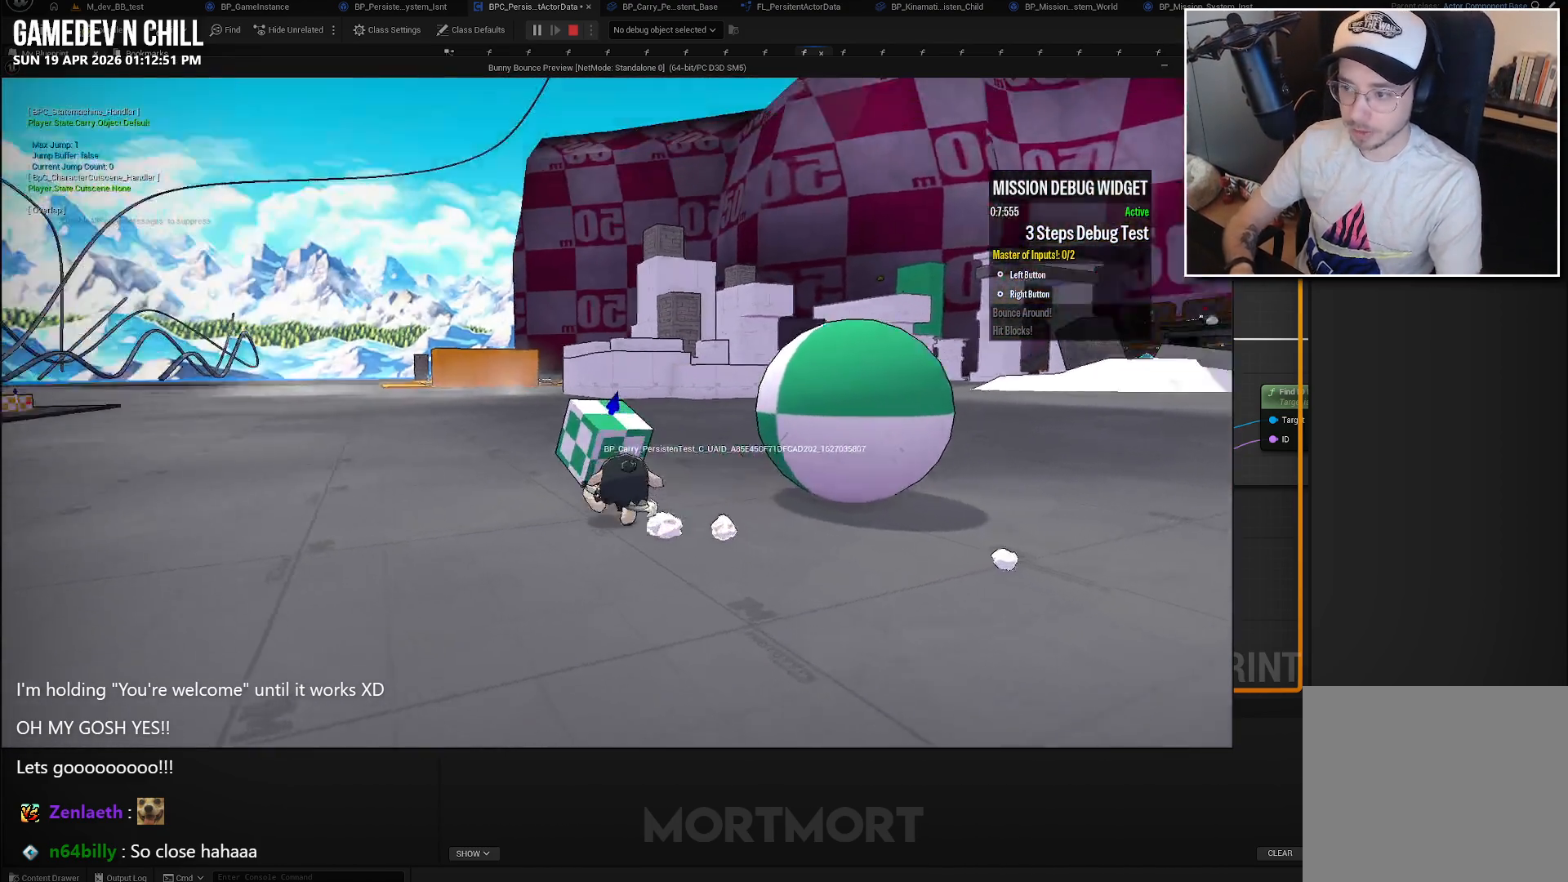
{"buttons": [], "left_stick": "up-left", "right_stick": "left", "events": [[116, "right_stick", "left"]]}
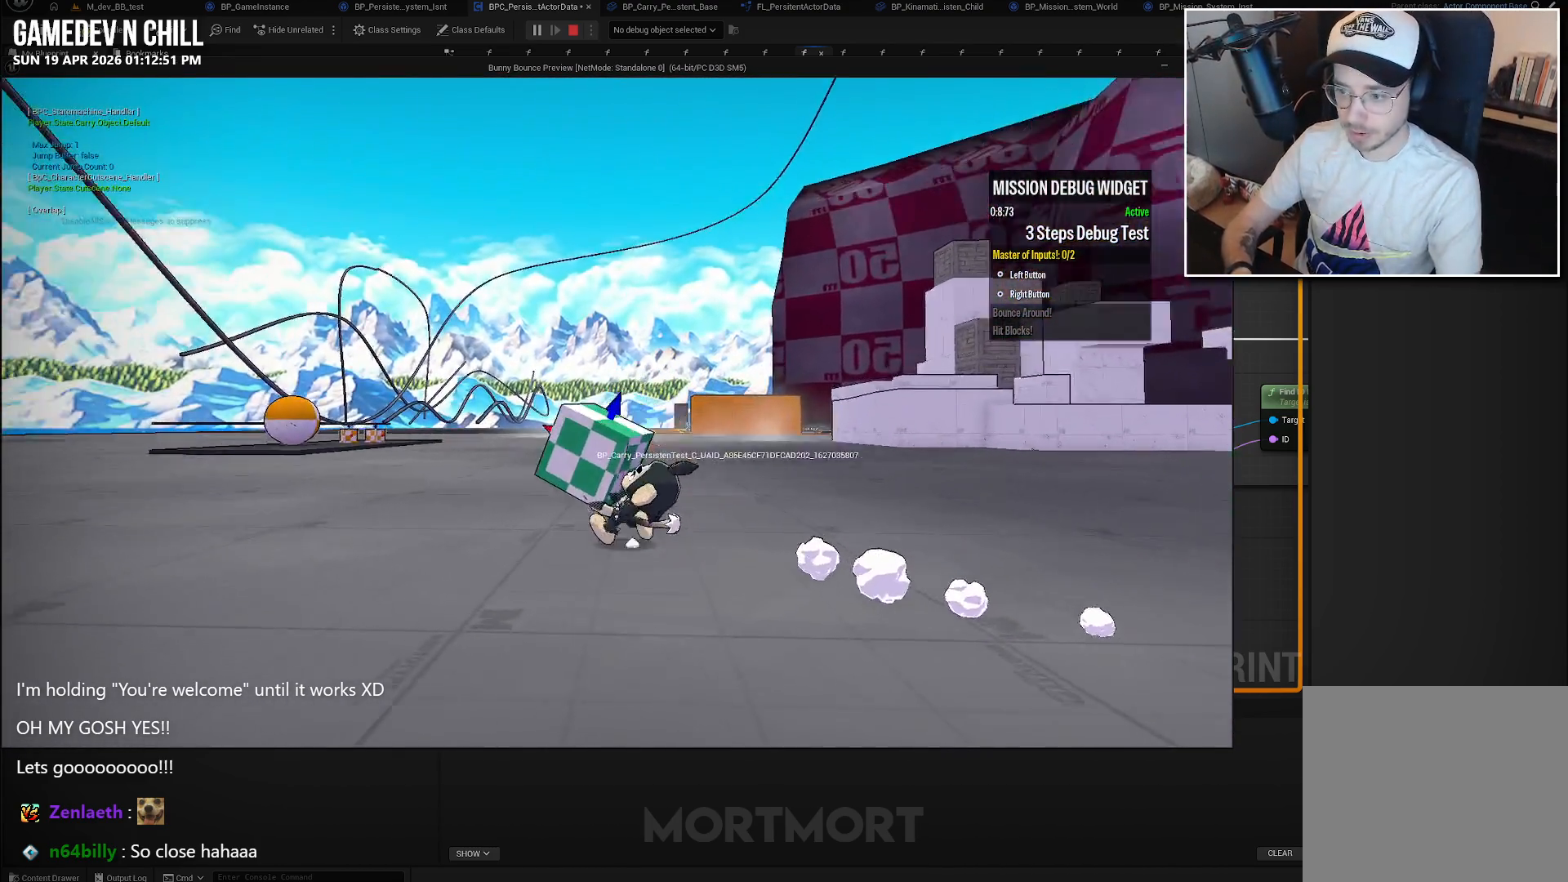
{"buttons": [], "left_stick": "left", "right_stick": "center", "events": [[116, "left_stick", "left"], [133, "right_stick", "center"]]}
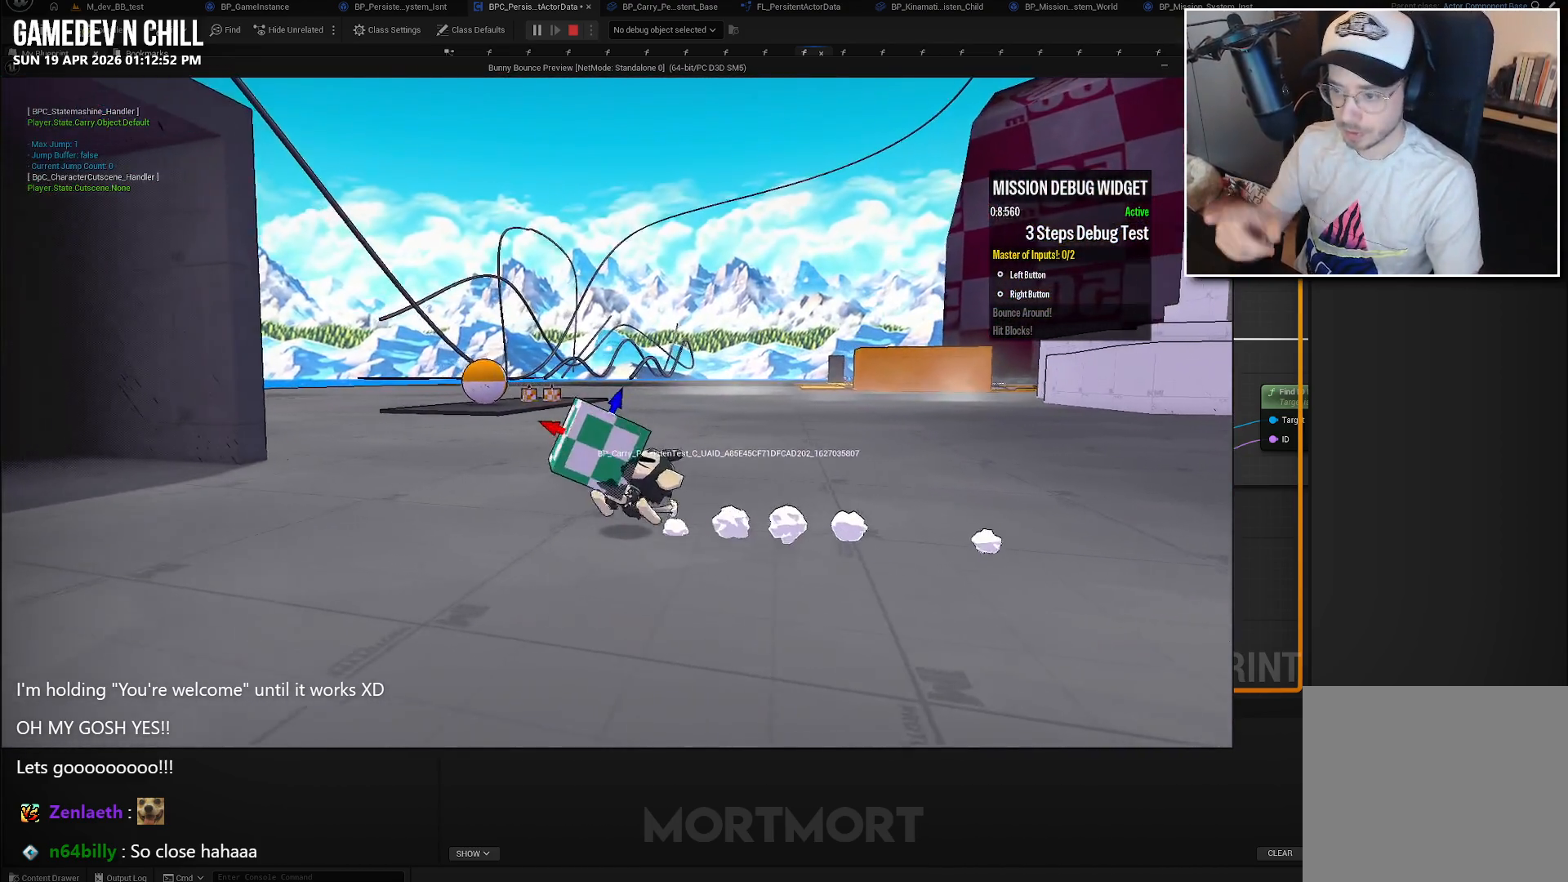
{"buttons": [], "left_stick": "up-left", "right_stick": "center", "events": [[100, "left_stick", "up-left"]]}
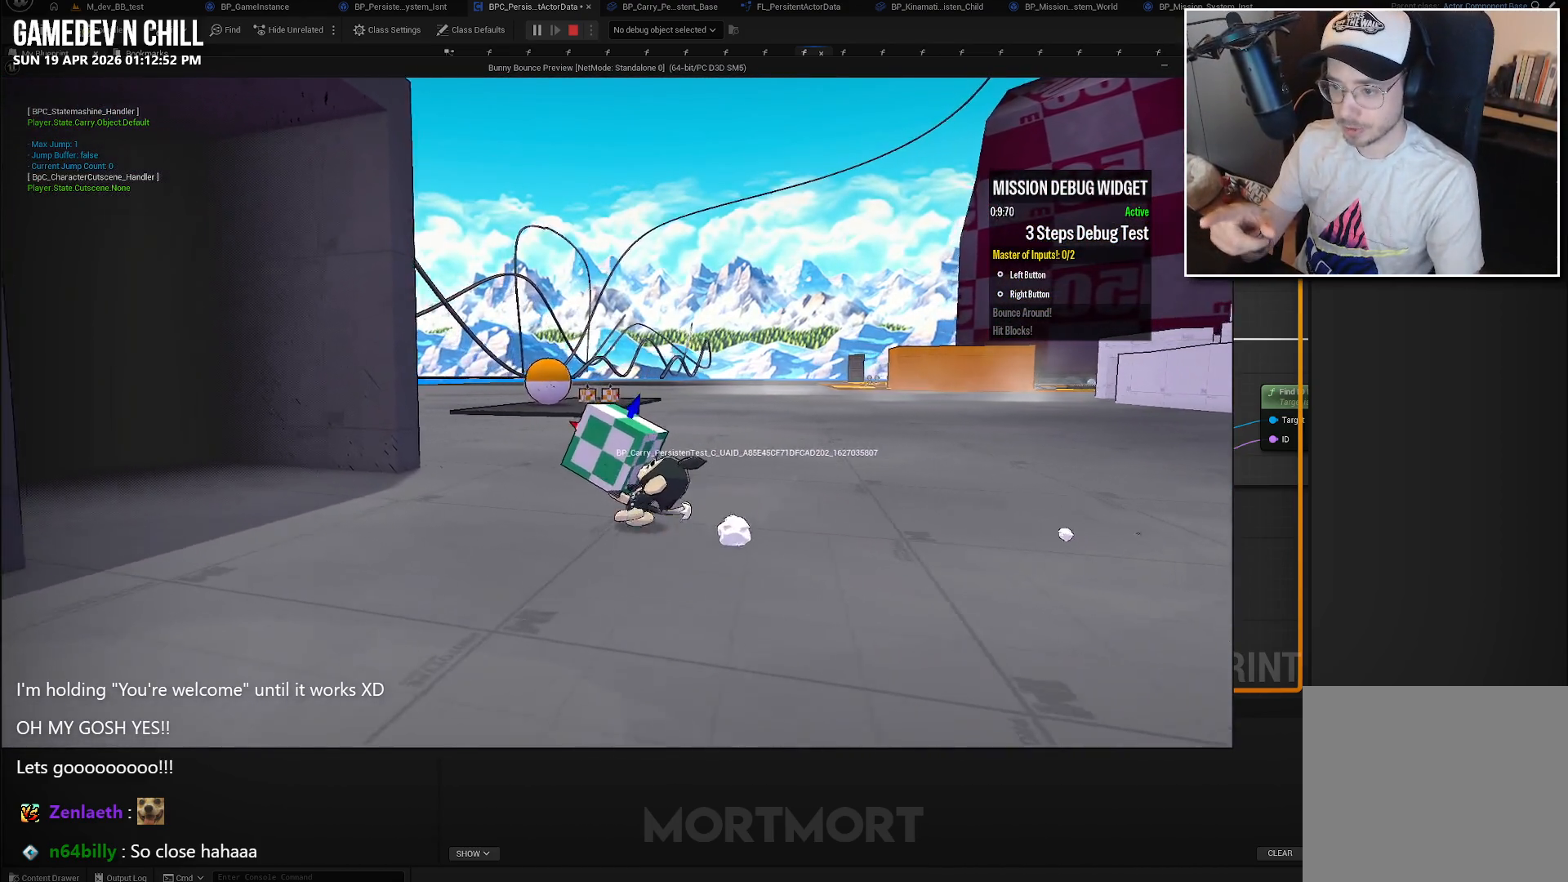
{"buttons": [], "left_stick": "up-left", "right_stick": "center", "events": []}
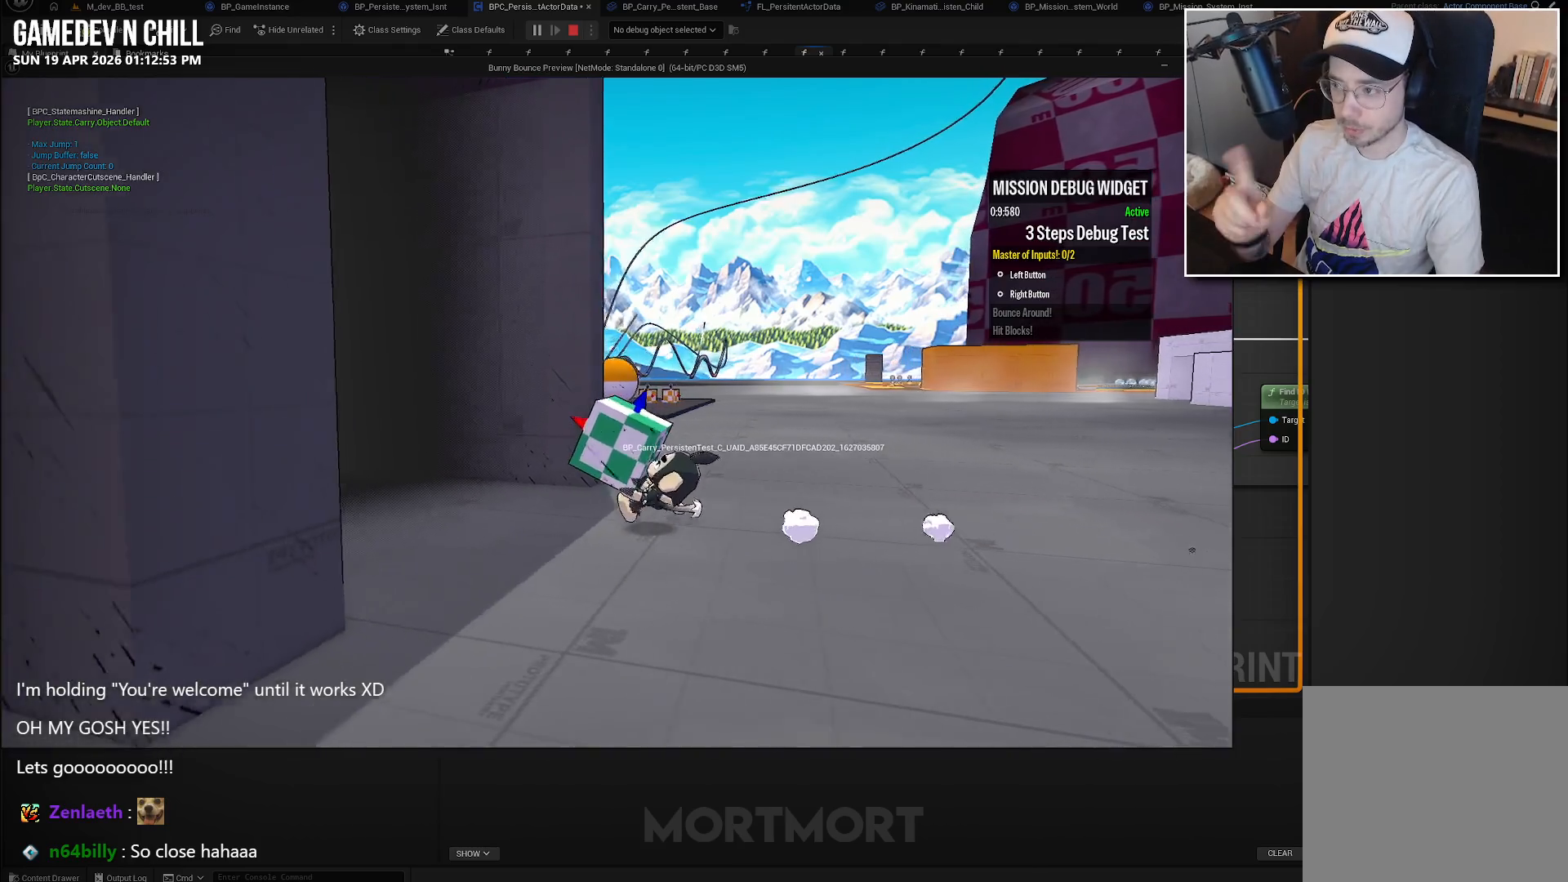
{"buttons": [], "left_stick": "center", "right_stick": "center", "events": [[366, "left_stick", "center"]]}
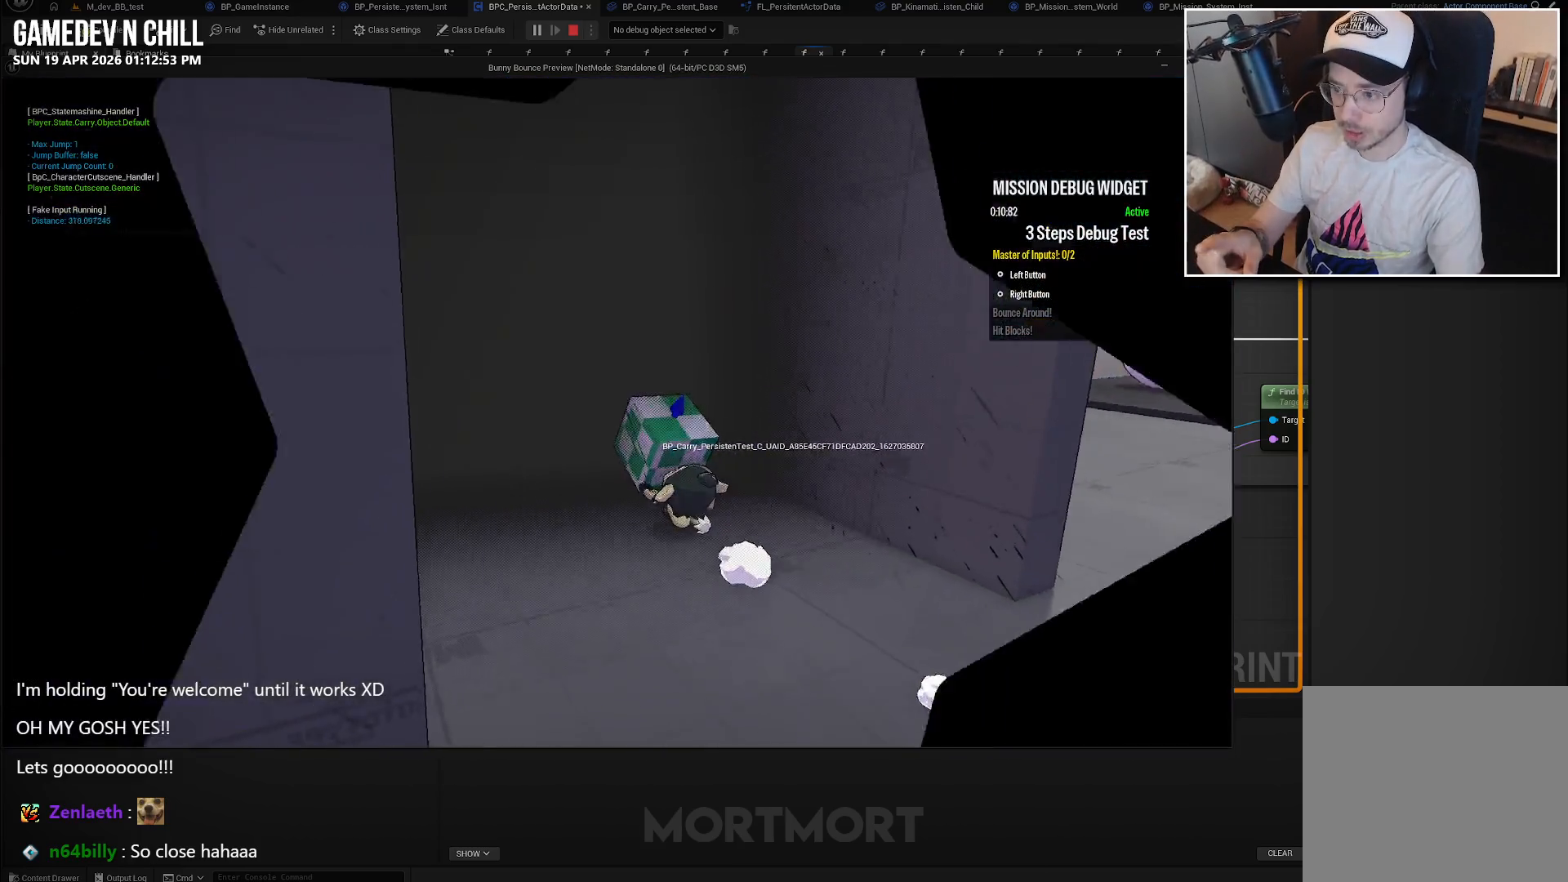
{"buttons": [], "left_stick": "center", "right_stick": "center", "events": []}
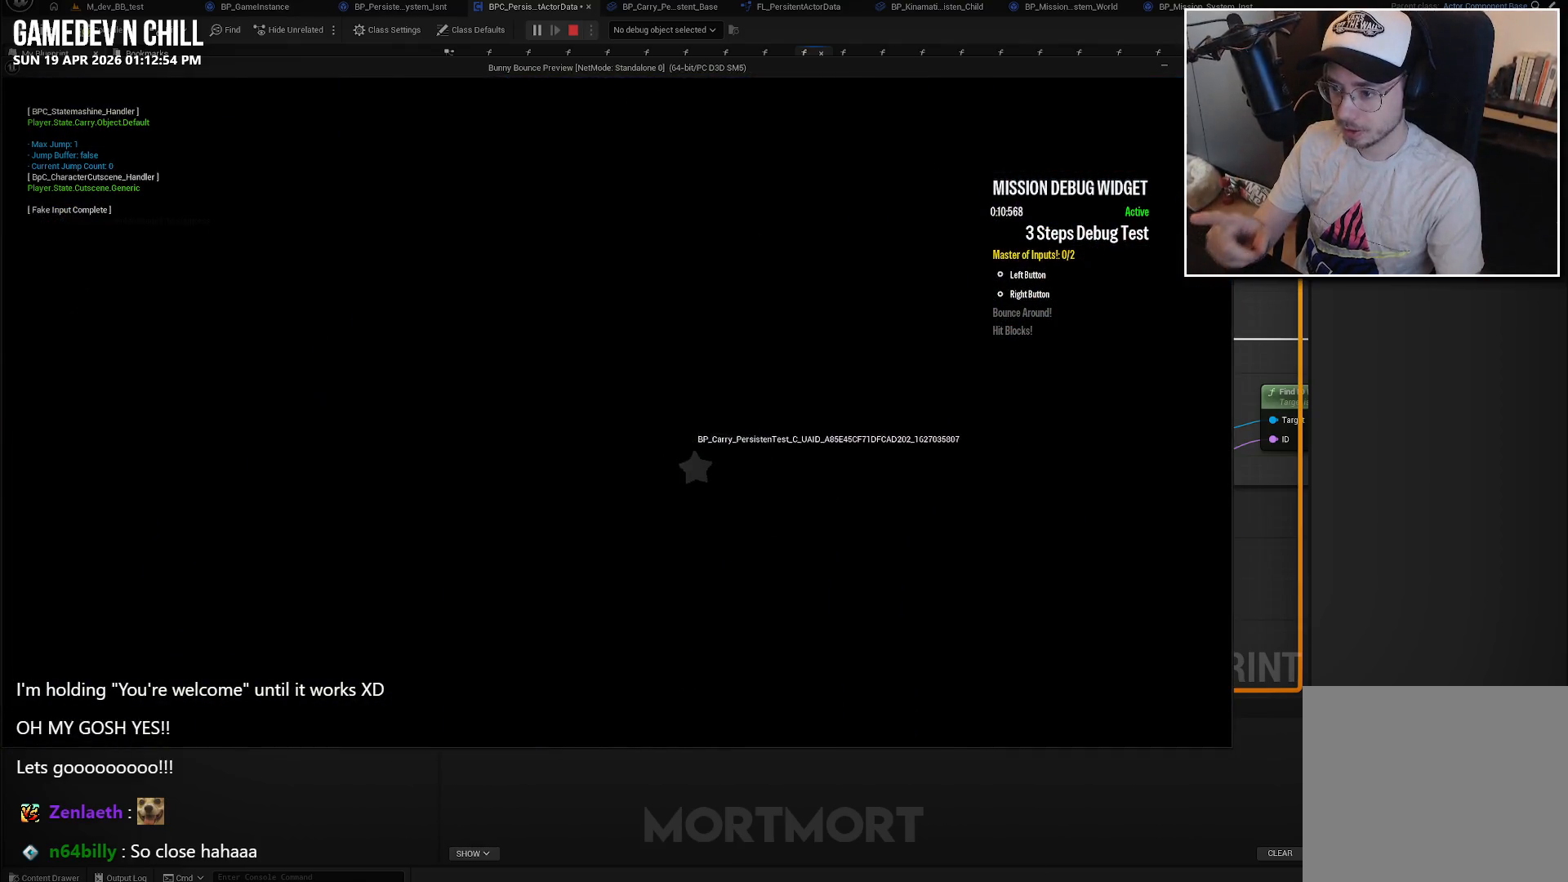
{"buttons": [], "left_stick": "center", "right_stick": "center", "events": []}
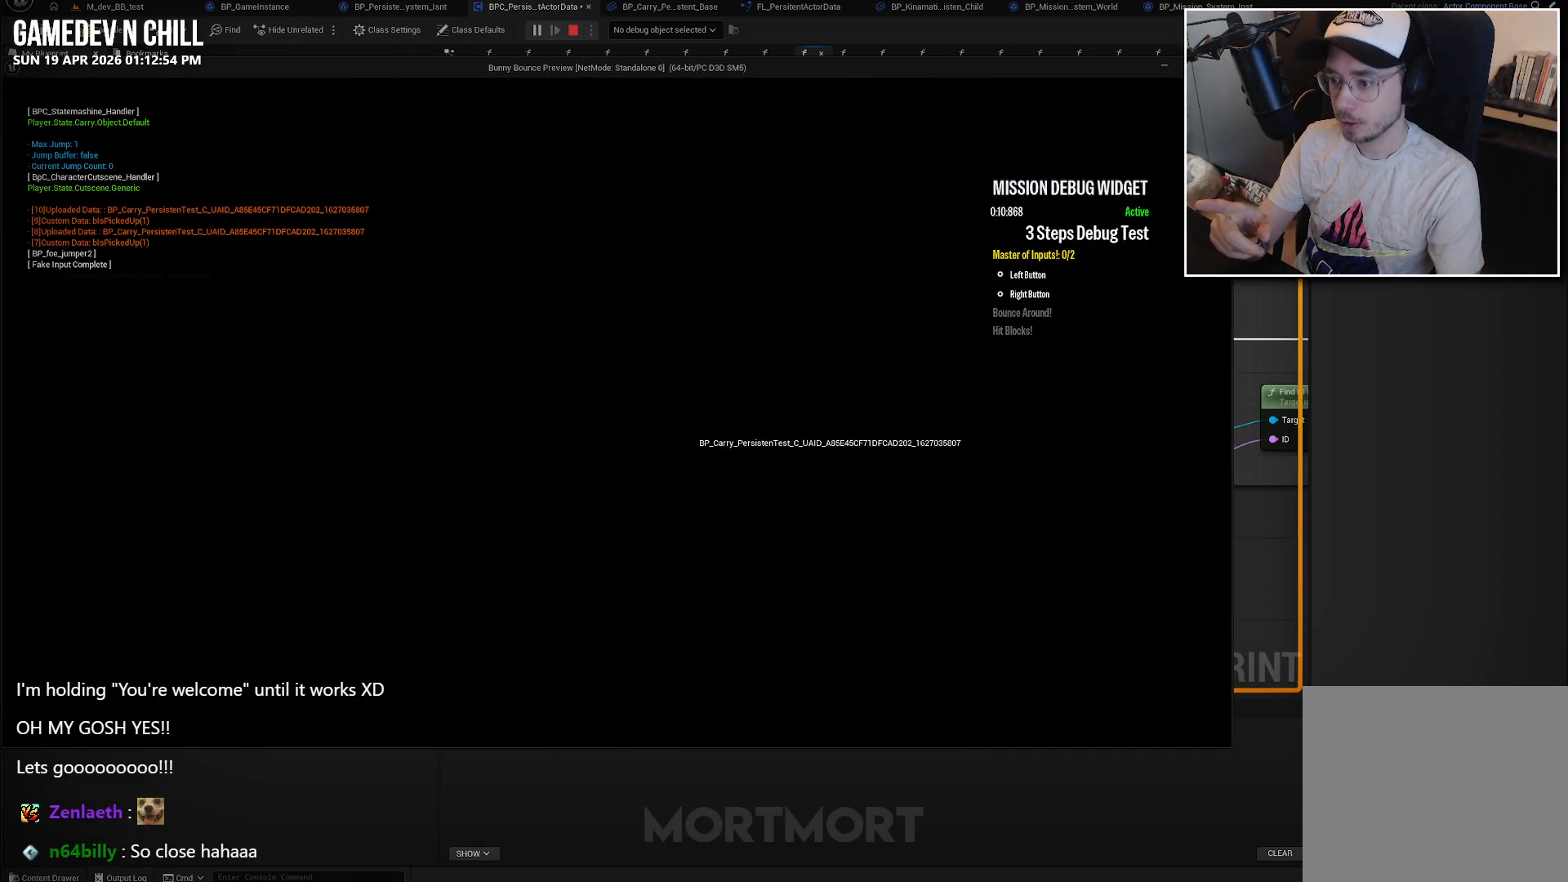
{"buttons": [], "left_stick": "center", "right_stick": "center", "events": []}
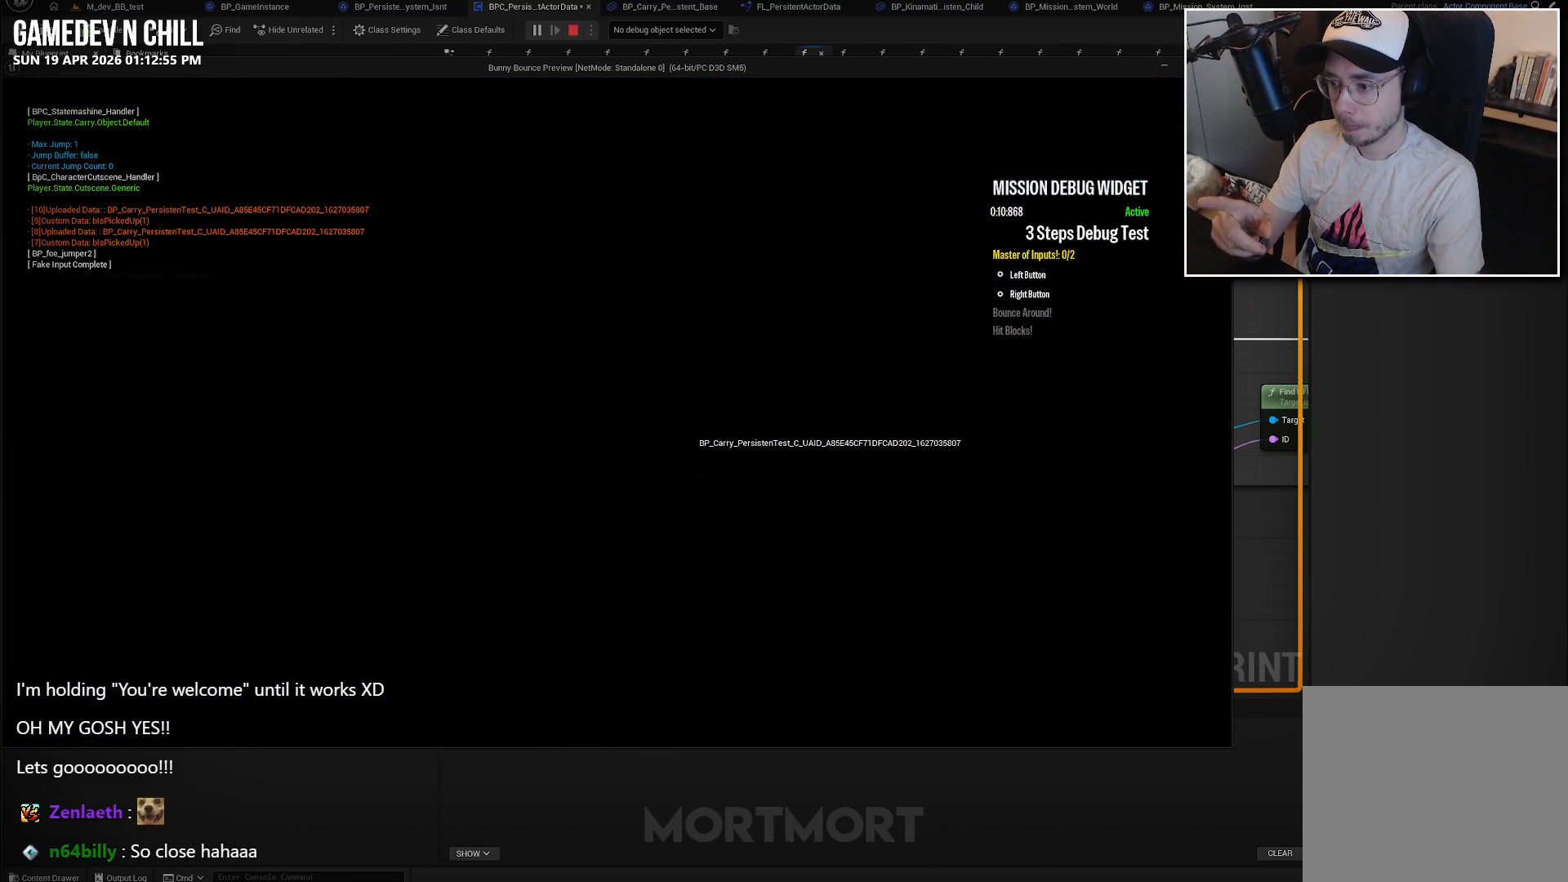
{"buttons": [], "left_stick": "center", "right_stick": "center", "events": []}